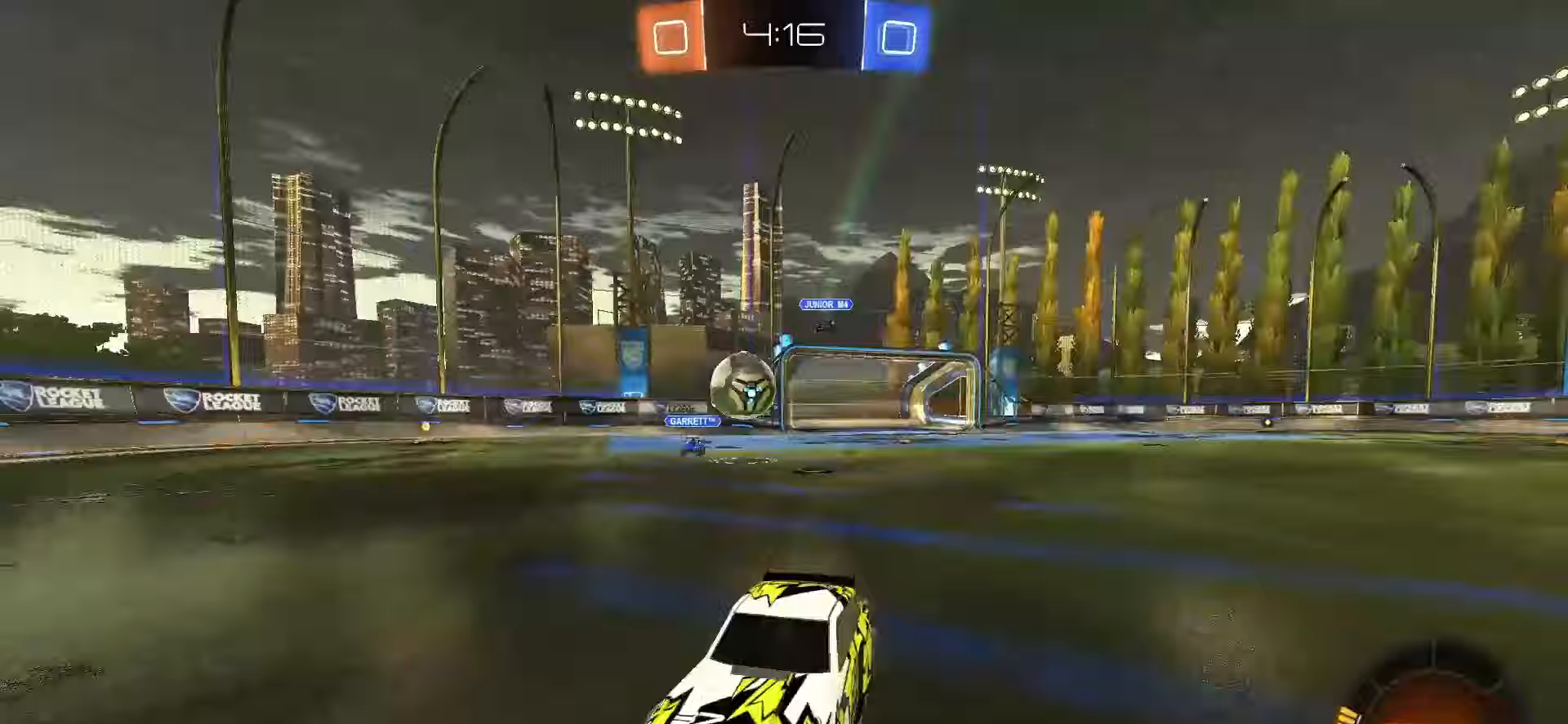
Gameplay with a controller (PlayStation layout); each line is a JSON object with the inputs held at the frame after it. "events" lists button and stick changes between this image and that frame as [ms after this image, input, new state], when the widget could be followed in between. Not read: L3 R3.
{"buttons": [], "left_stick": "center", "right_stick": "center", "events": [[100, "left_stick", "left"], [183, "R2", "down"], [350, "left_stick", "center"], [417, "R2", "up"]]}
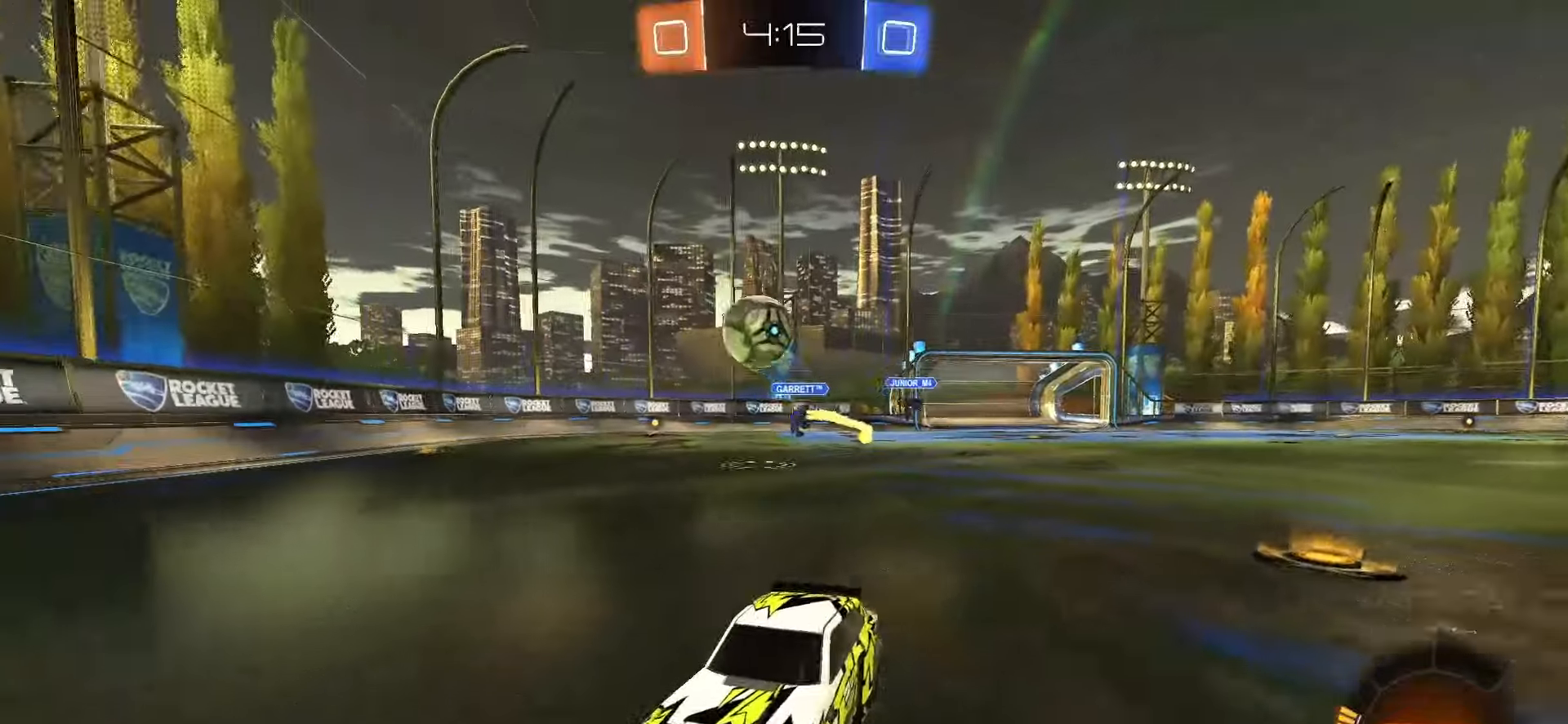
{"buttons": ["R2"], "left_stick": "right", "right_stick": "center", "events": [[17, "left_stick", "right"], [50, "R2", "down"], [100, "left_stick", "center"], [133, "TRIANGLE", "down"], [150, "left_stick", "left"], [217, "TRIANGLE", "up"], [233, "left_stick", "center"], [483, "left_stick", "right"]]}
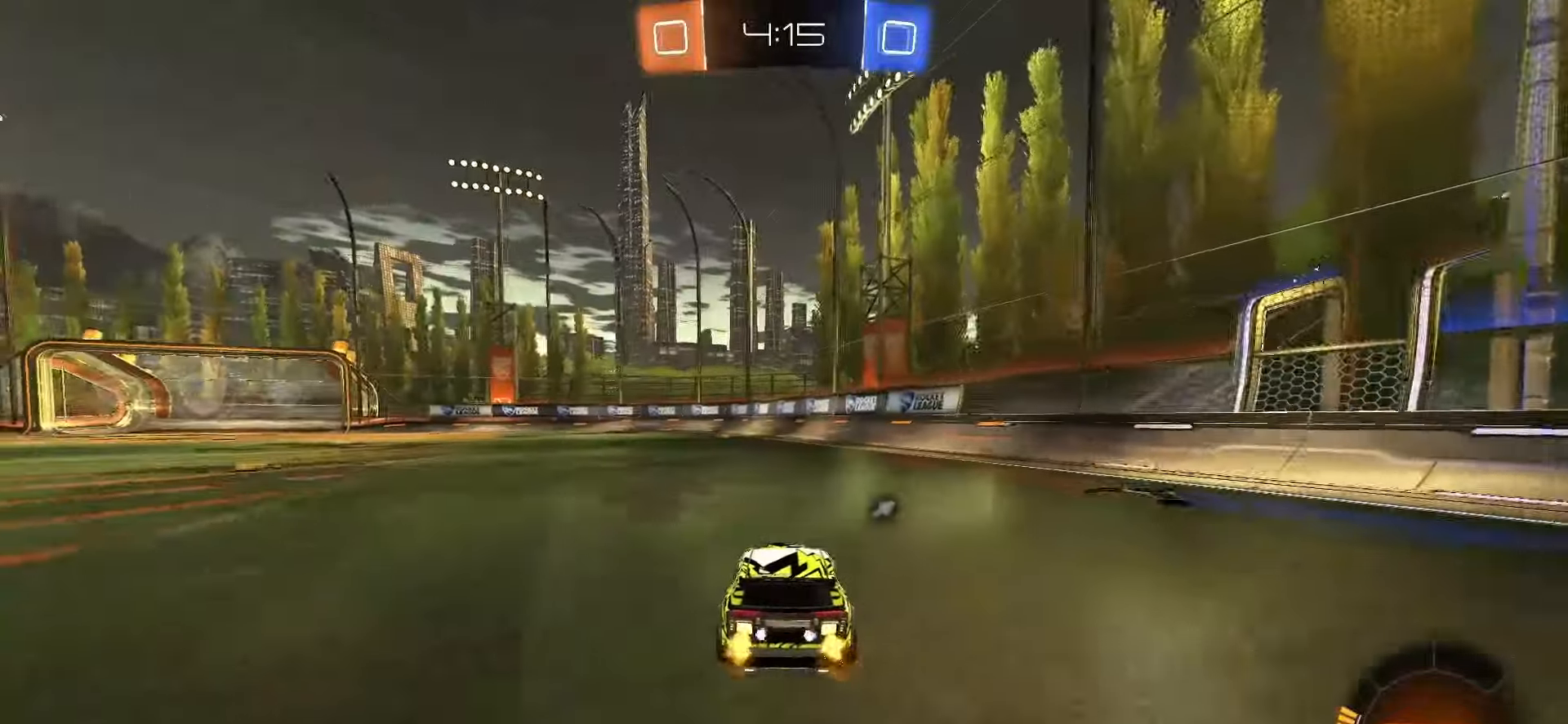
{"buttons": ["R2"], "left_stick": "left", "right_stick": "center", "events": [[67, "left_stick", "left"], [150, "SQUARE", "down"], [400, "SQUARE", "up"]]}
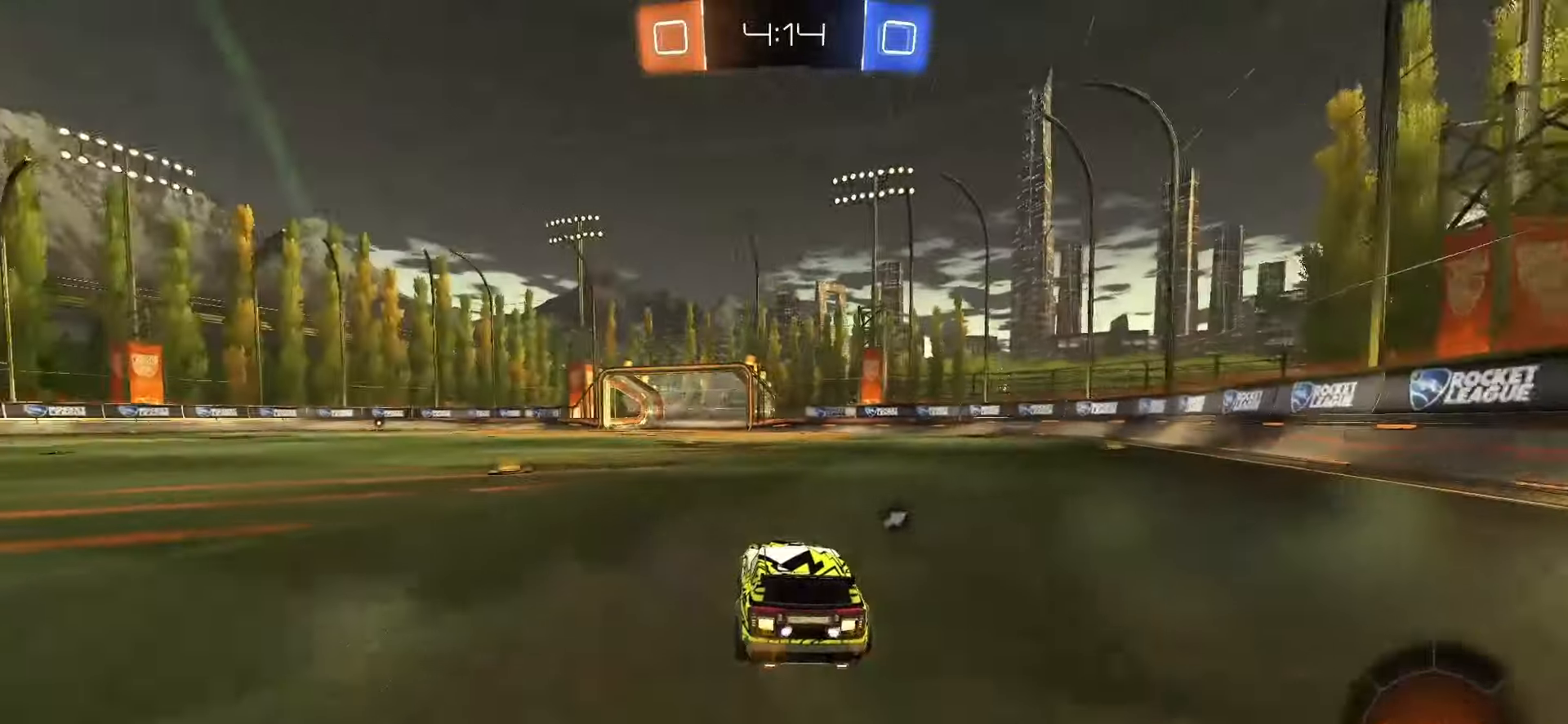
{"buttons": ["SQUARE", "L1", "R2"], "left_stick": "right", "right_stick": "center", "events": [[250, "TRIANGLE", "down"], [300, "left_stick", "center"], [317, "TRIANGLE", "up"], [383, "left_stick", "right"], [417, "SQUARE", "down"], [450, "L1", "down"]]}
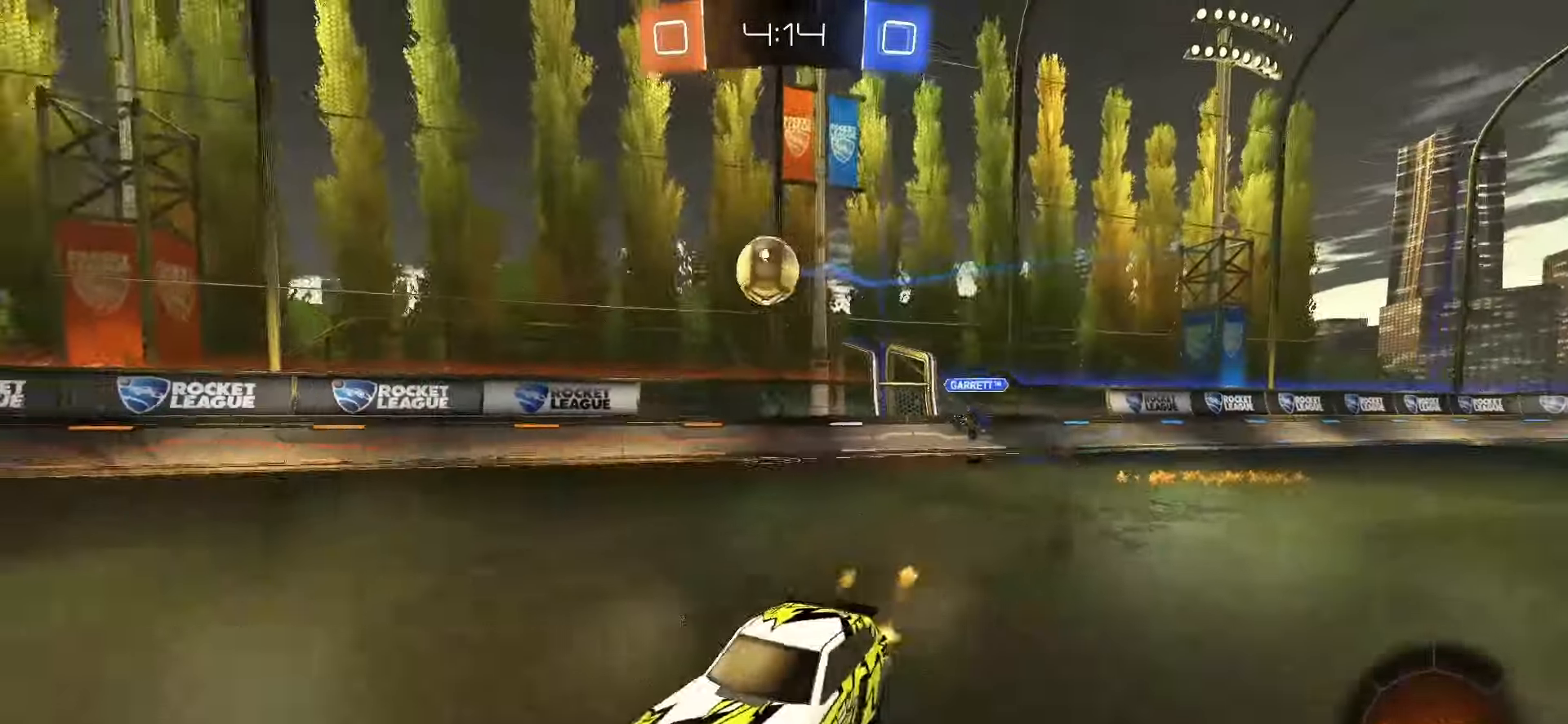
{"buttons": [], "left_stick": "center", "right_stick": "center", "events": [[67, "L1", "up"], [250, "left_stick", "up-right"], [350, "left_stick", "center"], [383, "SQUARE", "up"], [400, "R2", "up"]]}
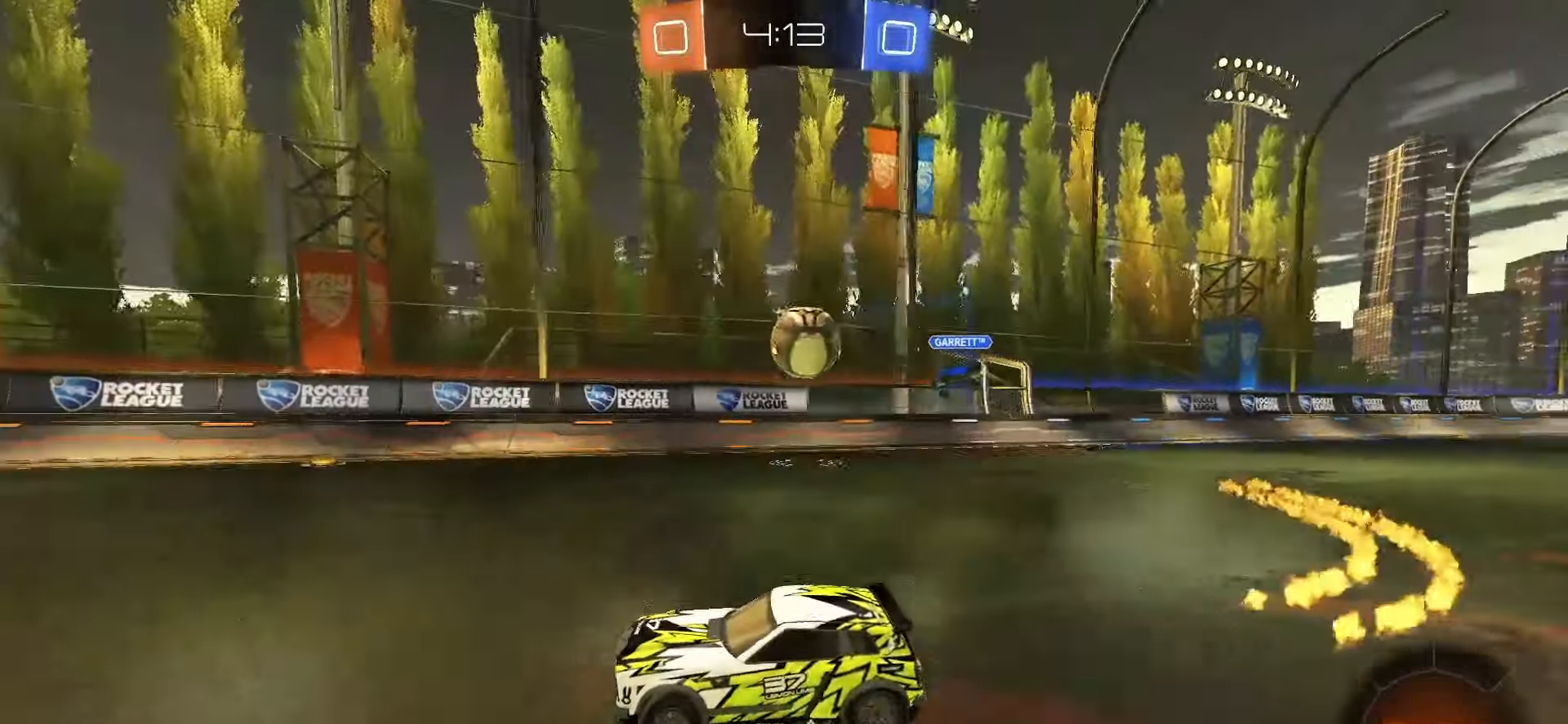
{"buttons": [], "left_stick": "left", "right_stick": "center", "events": [[317, "left_stick", "left"]]}
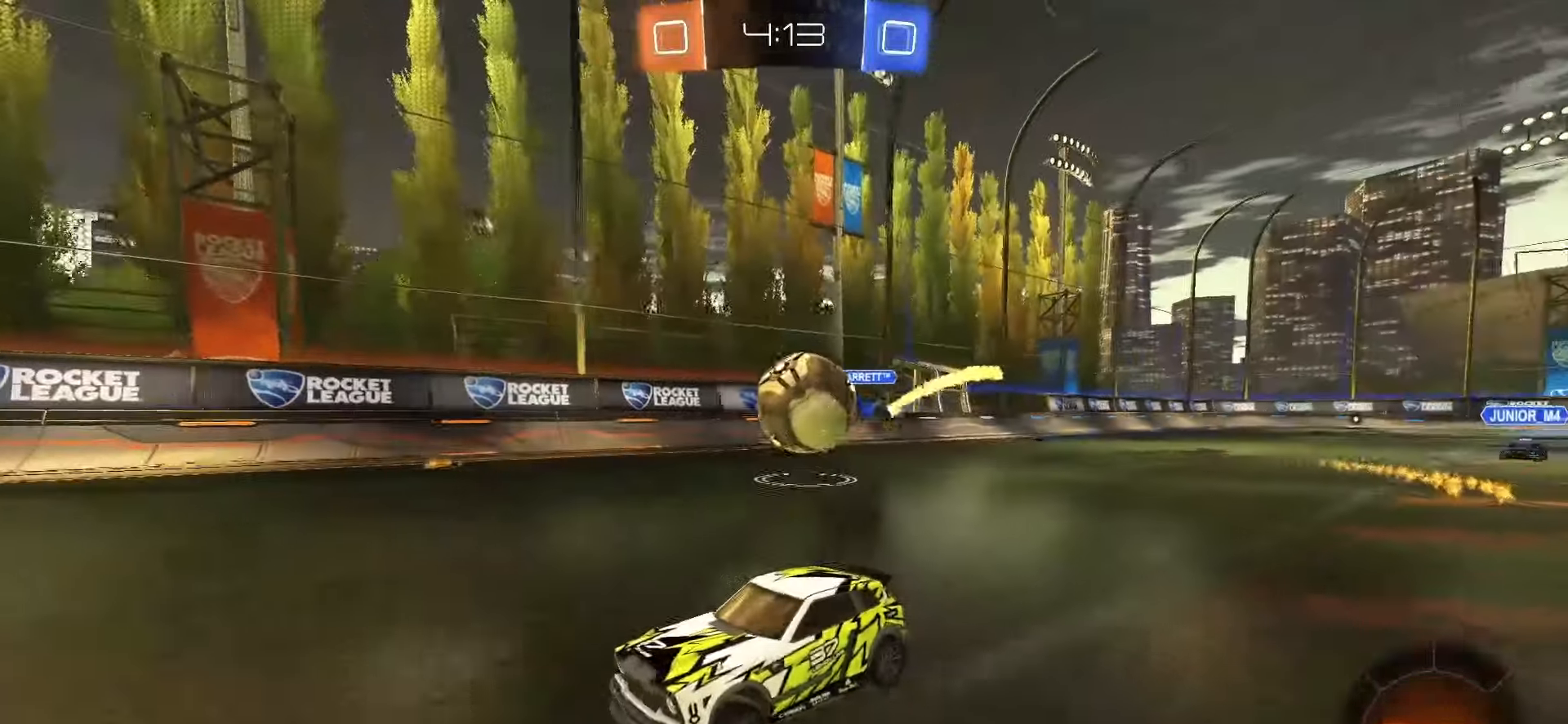
{"buttons": ["CROSS", "SQUARE", "R2"], "left_stick": "up-left", "right_stick": "center", "events": [[150, "left_stick", "center"], [217, "R2", "down"], [217, "left_stick", "up-right"], [250, "SQUARE", "down"], [467, "CROSS", "down"], [483, "left_stick", "up-left"]]}
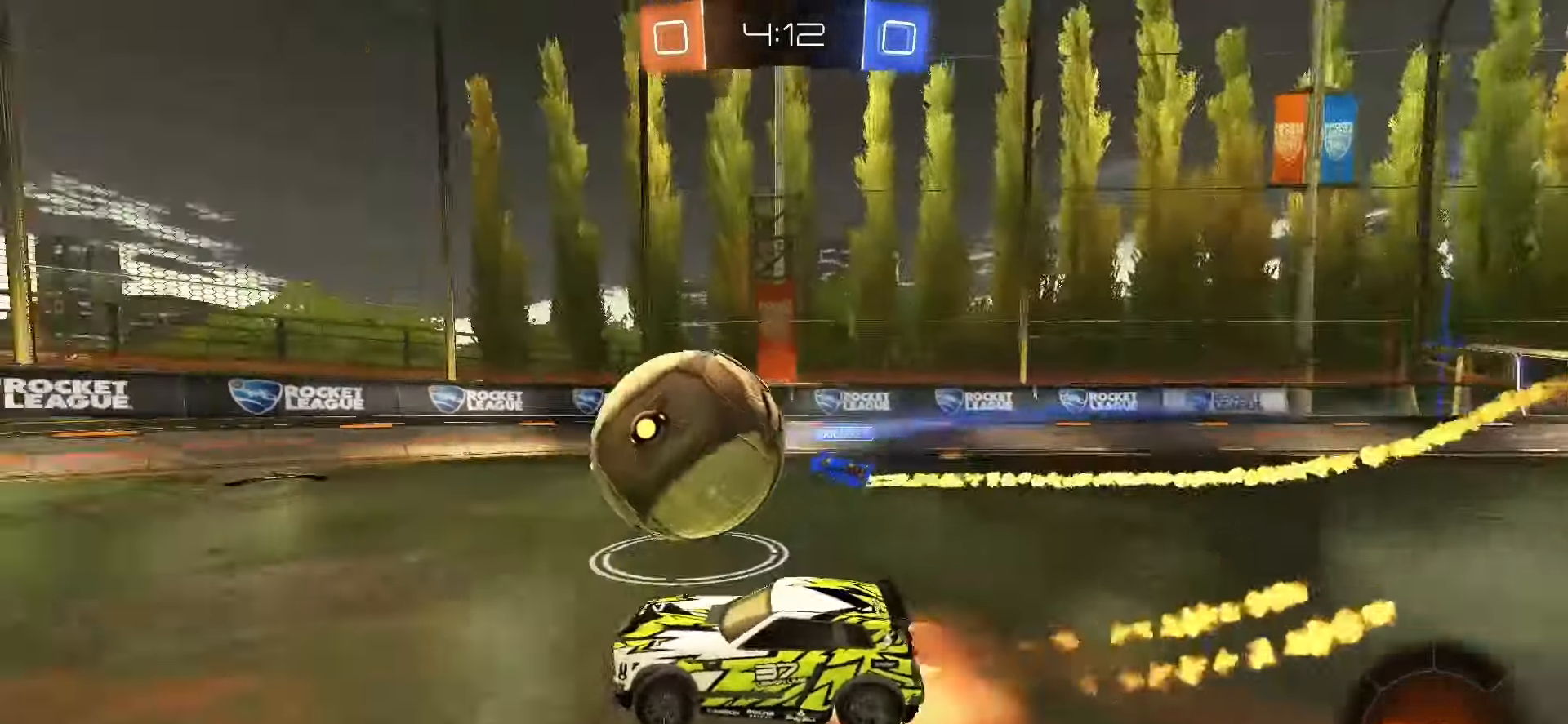
{"buttons": ["SQUARE", "R2"], "left_stick": "down-left", "right_stick": "center", "events": [[33, "CROSS", "up"], [33, "SQUARE", "up"], [83, "CROSS", "down"], [83, "SQUARE", "down"], [183, "left_stick", "down"], [317, "CROSS", "up"], [500, "left_stick", "down-left"]]}
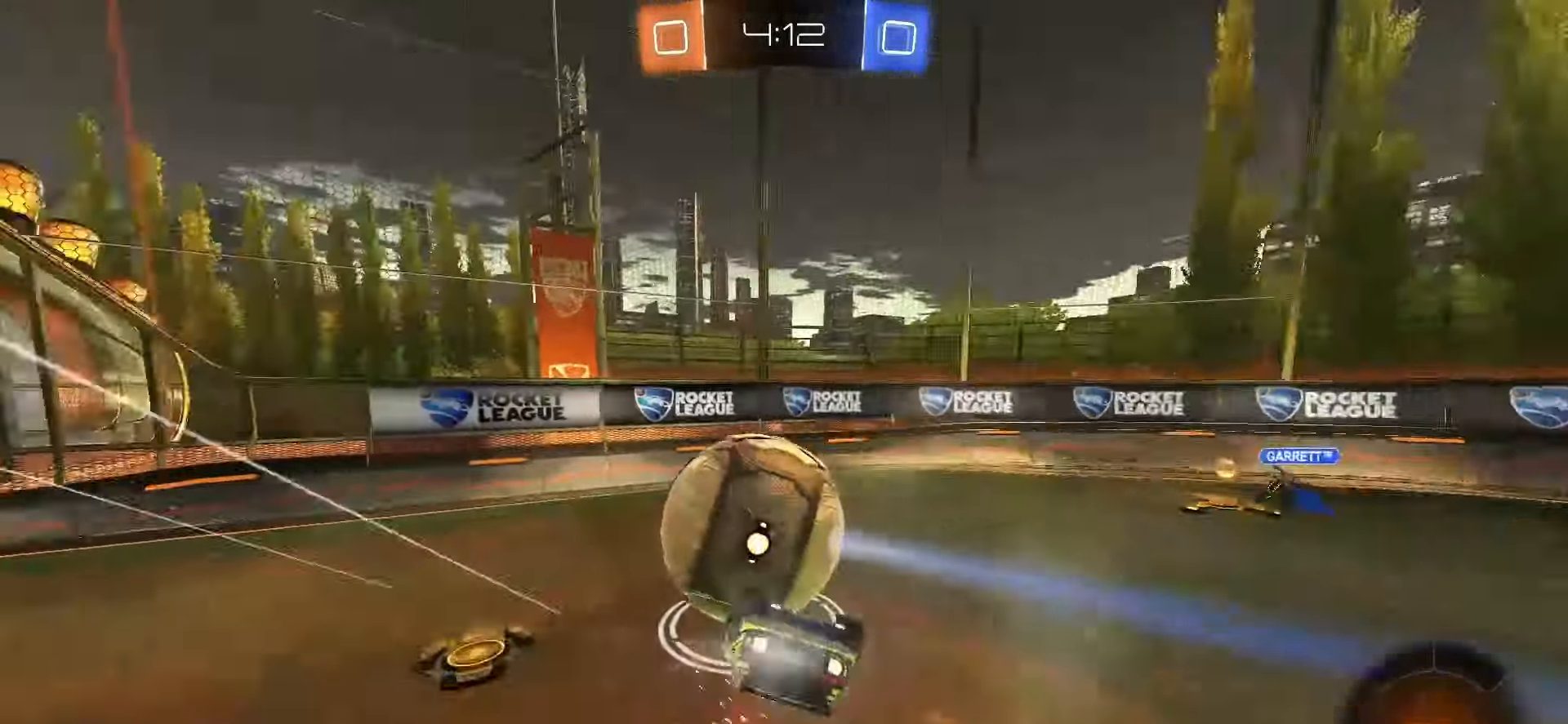
{"buttons": [], "left_stick": "center", "right_stick": "center", "events": [[17, "L1", "down"], [100, "R2", "up"], [183, "SQUARE", "up"], [417, "left_stick", "center"], [483, "L1", "up"]]}
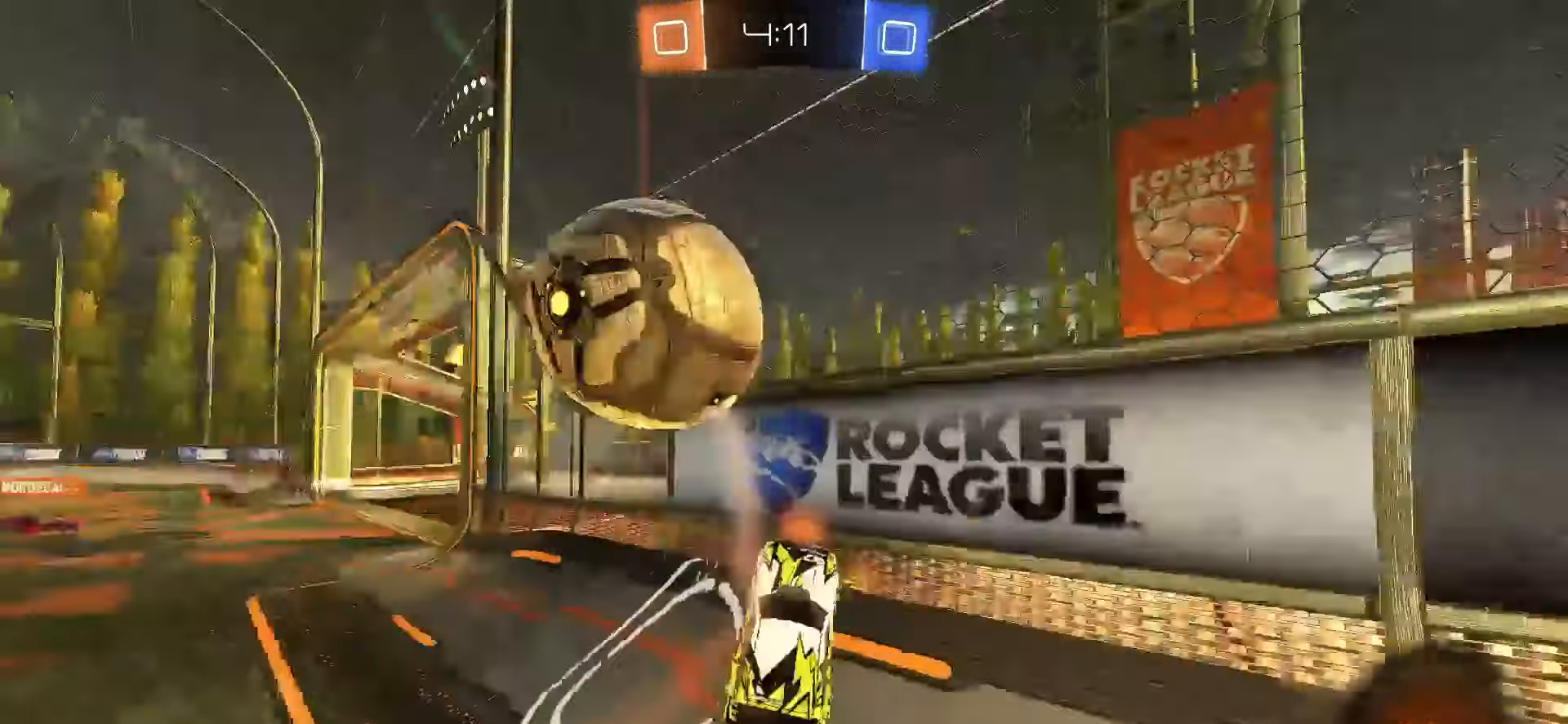
{"buttons": ["SQUARE", "R2"], "left_stick": "left", "right_stick": "center", "events": [[50, "R2", "down"], [333, "SQUARE", "down"], [333, "left_stick", "left"]]}
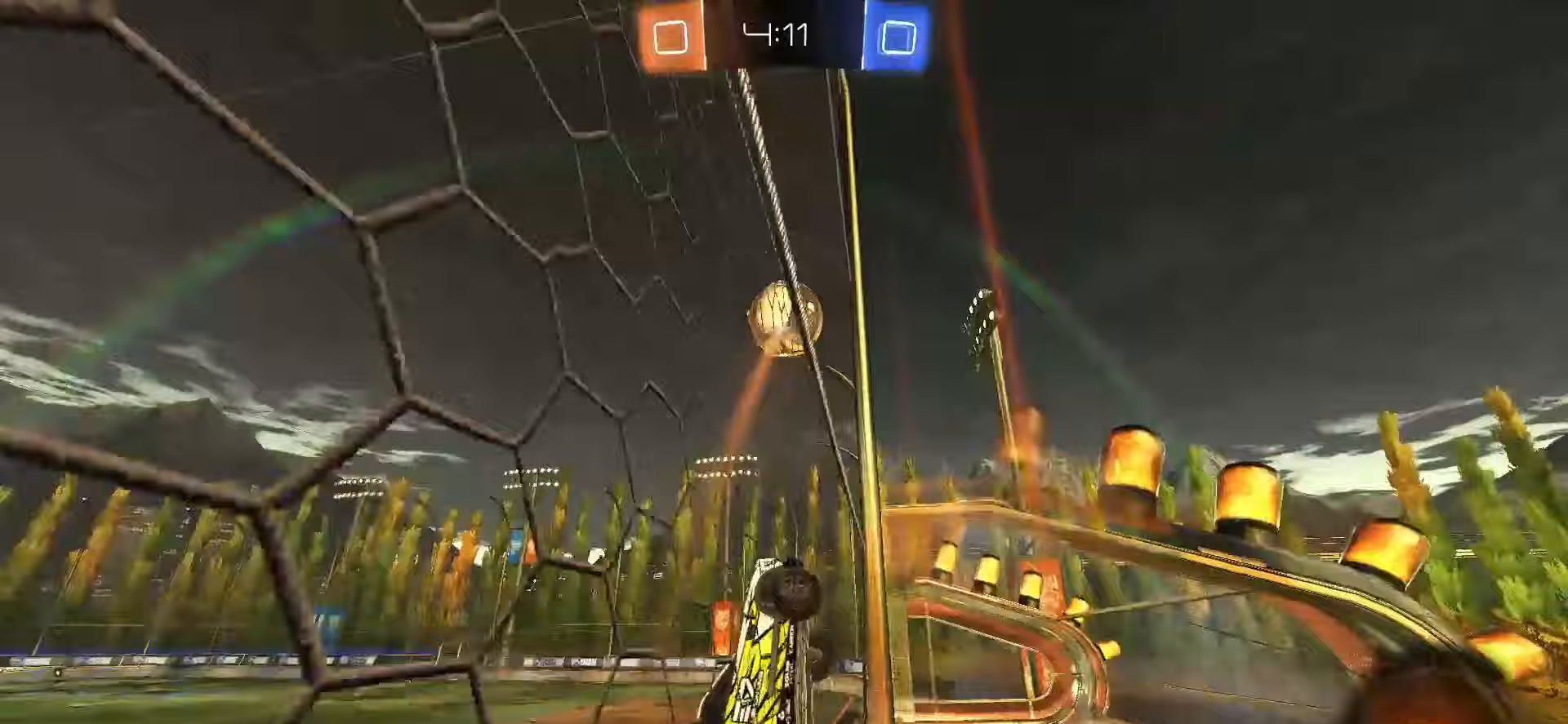
{"buttons": ["L2"], "left_stick": "down", "right_stick": "center", "events": [[150, "SQUARE", "up"], [217, "R2", "up"], [283, "L2", "down"], [317, "left_stick", "down"]]}
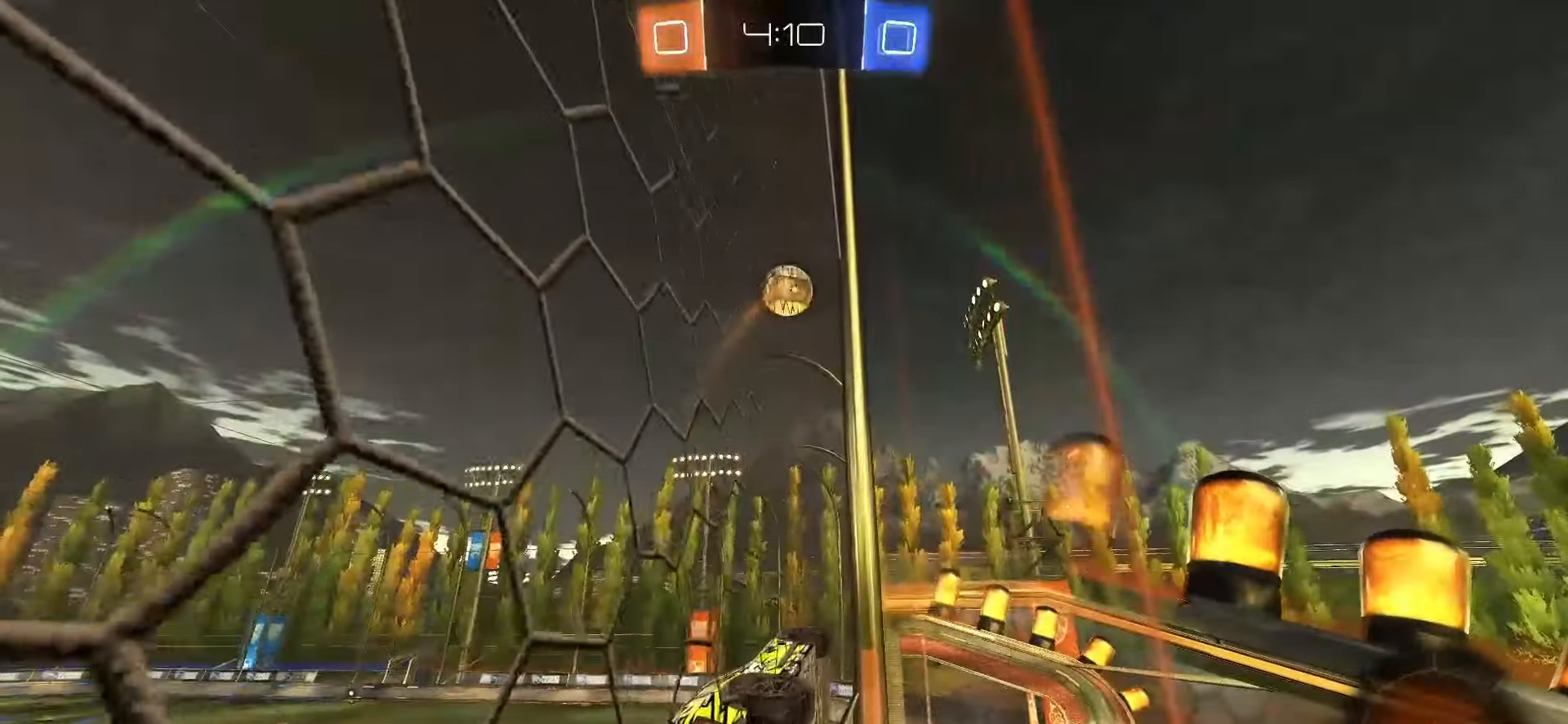
{"buttons": [], "left_stick": "center", "right_stick": "center", "events": [[167, "CROSS", "down"], [183, "left_stick", "down-right"], [250, "CROSS", "up"], [333, "TRIANGLE", "down"], [350, "L2", "up"], [433, "TRIANGLE", "up"], [467, "left_stick", "center"]]}
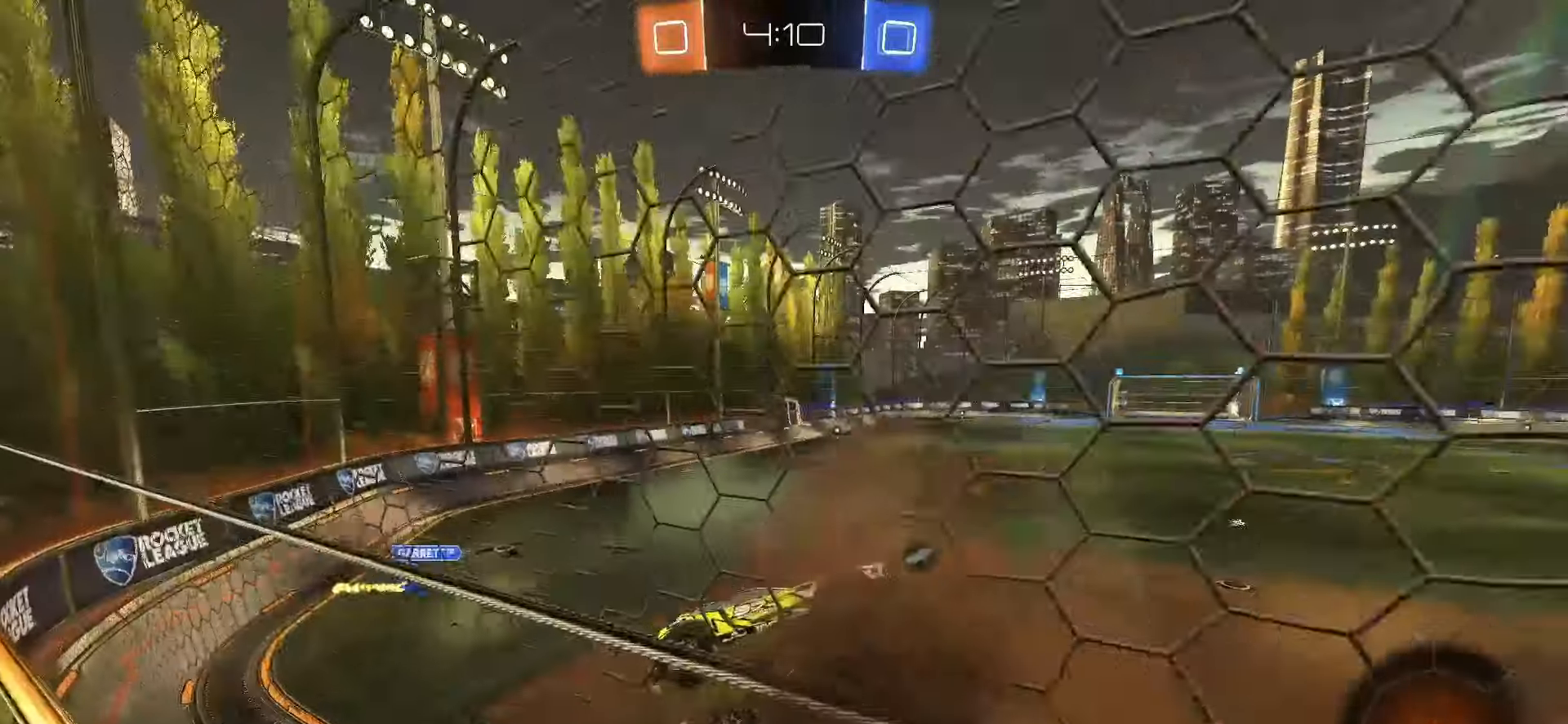
{"buttons": ["TRIANGLE", "R2"], "left_stick": "up-right", "right_stick": "center", "events": [[17, "left_stick", "down"], [117, "L2", "down"], [167, "left_stick", "right"], [267, "left_stick", "up-right"], [350, "L2", "up"], [383, "R2", "down"], [417, "TRIANGLE", "down"]]}
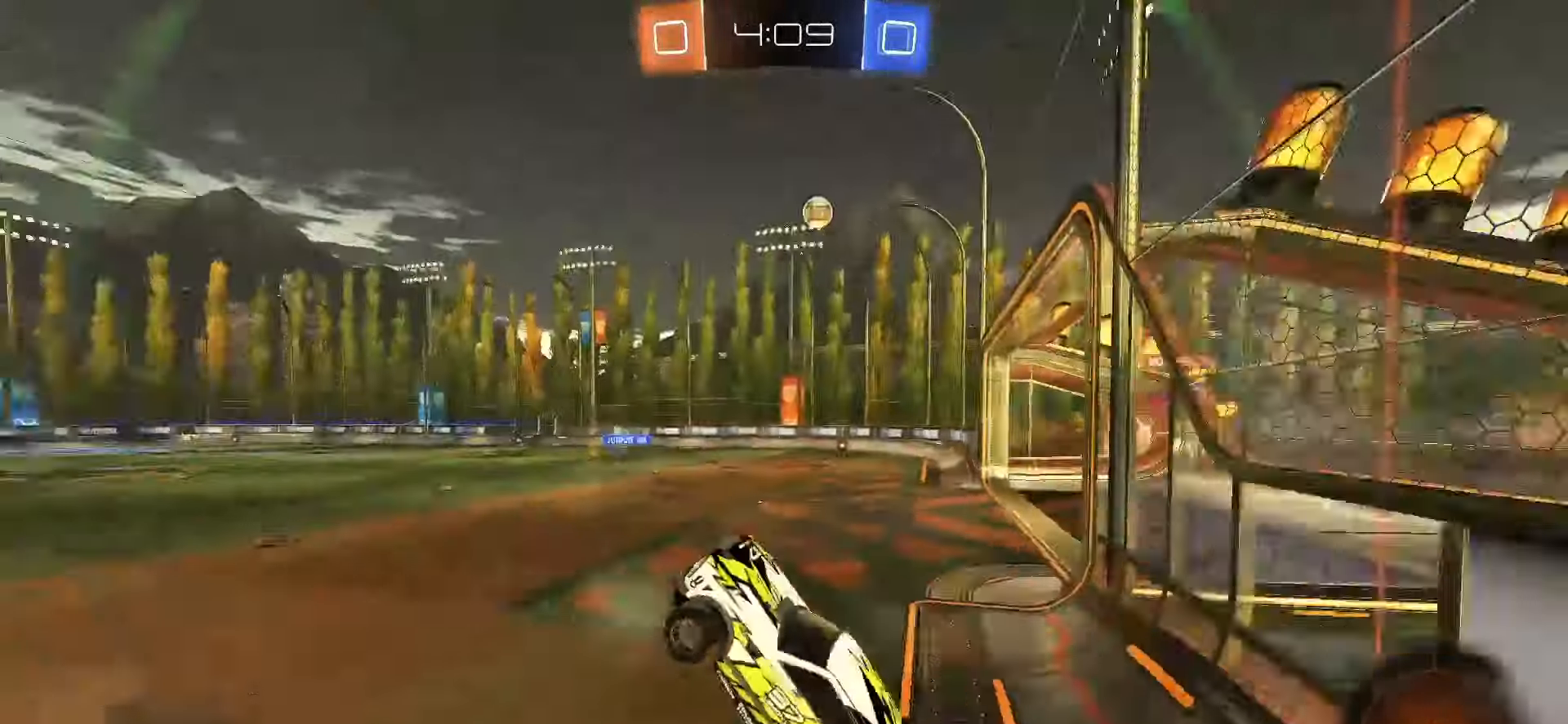
{"buttons": ["R2"], "left_stick": "center", "right_stick": "center", "events": [[33, "TRIANGLE", "up"], [83, "L1", "down"], [167, "L1", "up"], [250, "CROSS", "down"], [333, "CROSS", "up"], [417, "left_stick", "center"]]}
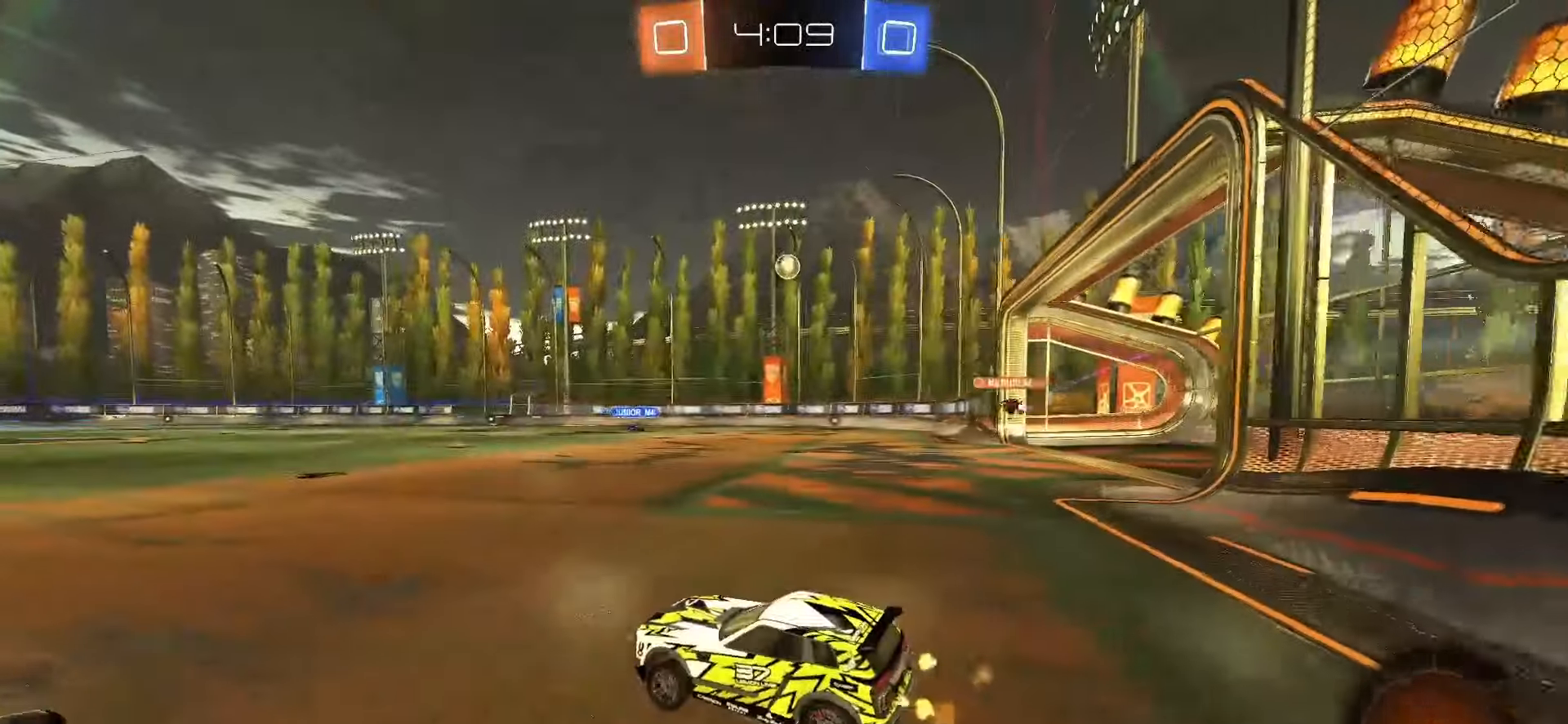
{"buttons": ["R2"], "left_stick": "right", "right_stick": "center", "events": [[133, "left_stick", "right"]]}
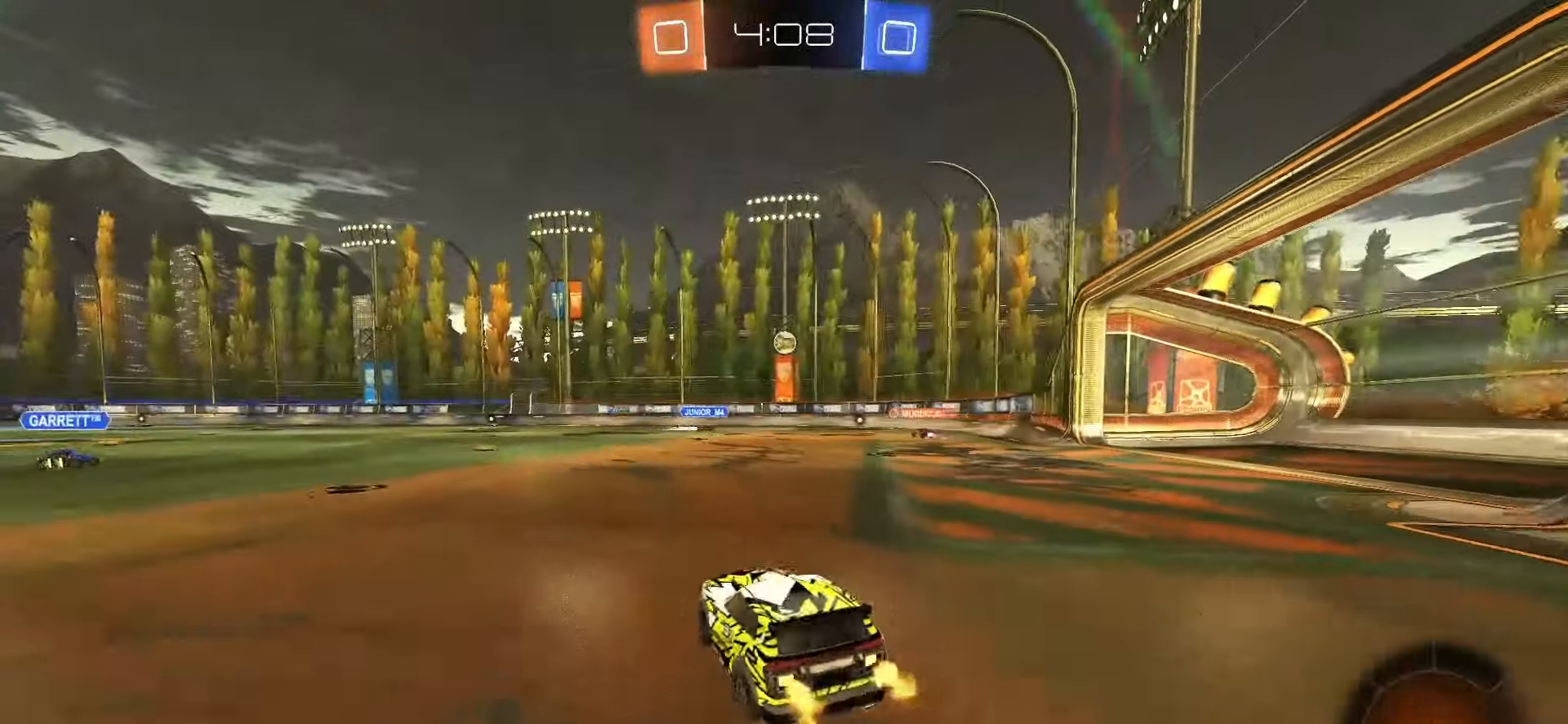
{"buttons": ["R2"], "left_stick": "center", "right_stick": "center", "events": [[200, "left_stick", "up-right"], [350, "left_stick", "center"]]}
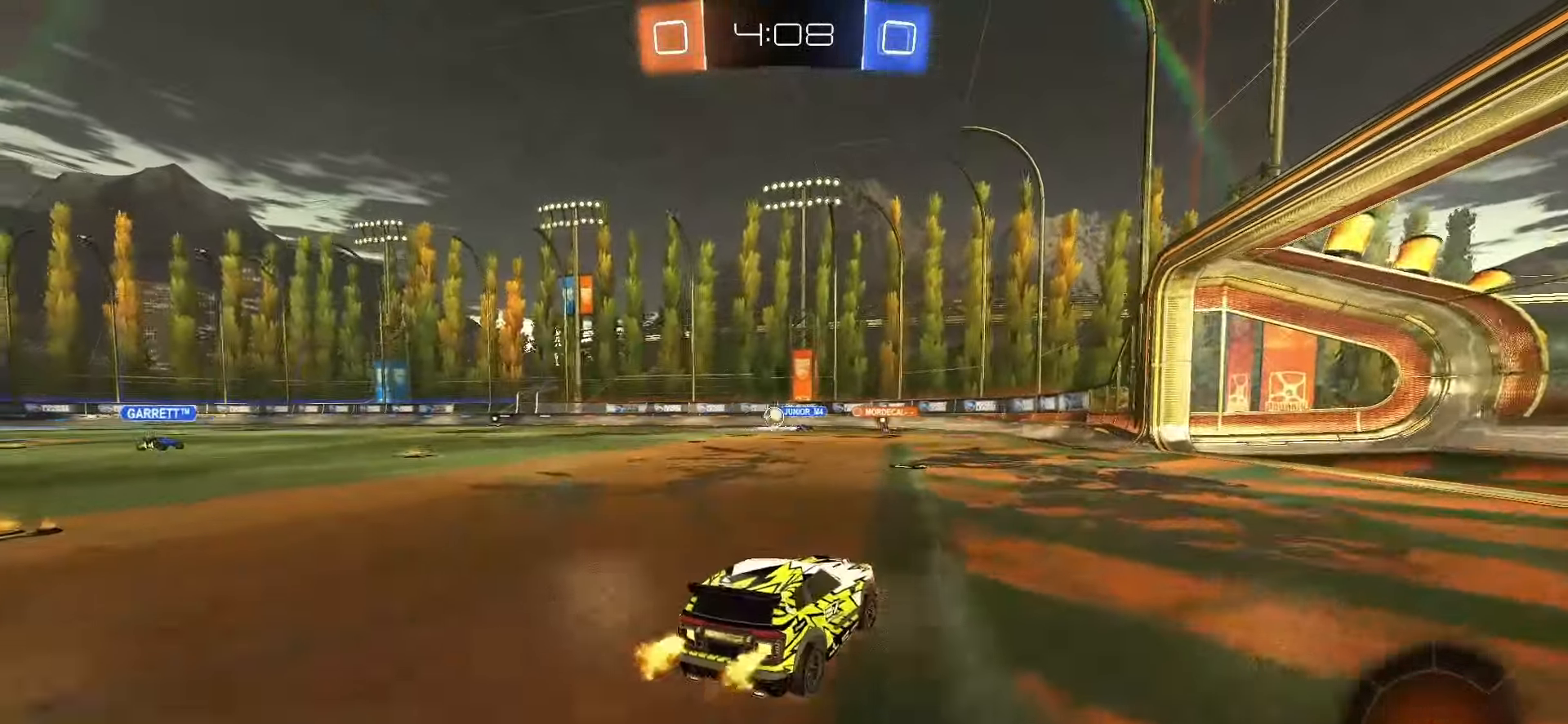
{"buttons": ["R2"], "left_stick": "center", "right_stick": "center", "events": [[33, "left_stick", "left"], [167, "left_stick", "center"]]}
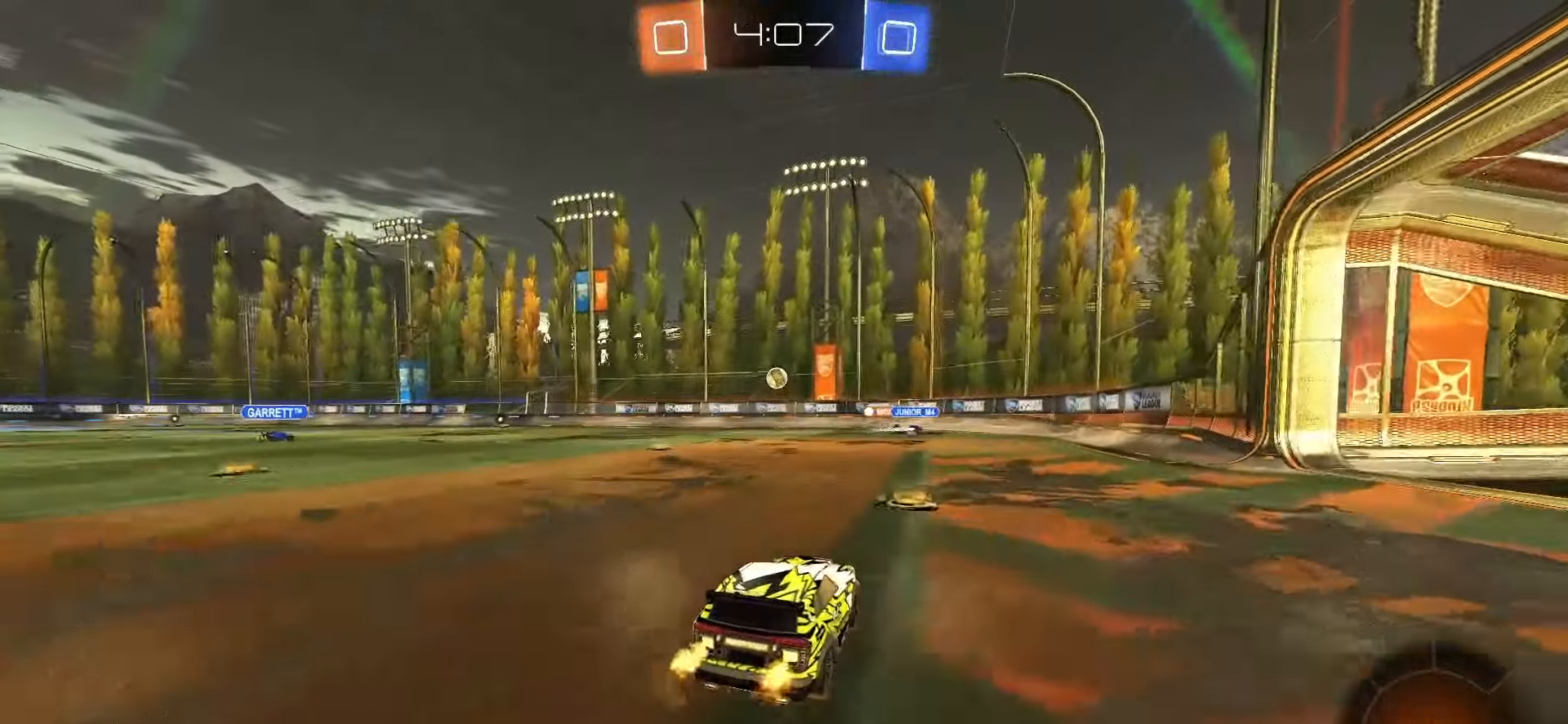
{"buttons": ["R2"], "left_stick": "left", "right_stick": "center", "events": [[17, "left_stick", "right"], [167, "left_stick", "center"], [367, "left_stick", "left"]]}
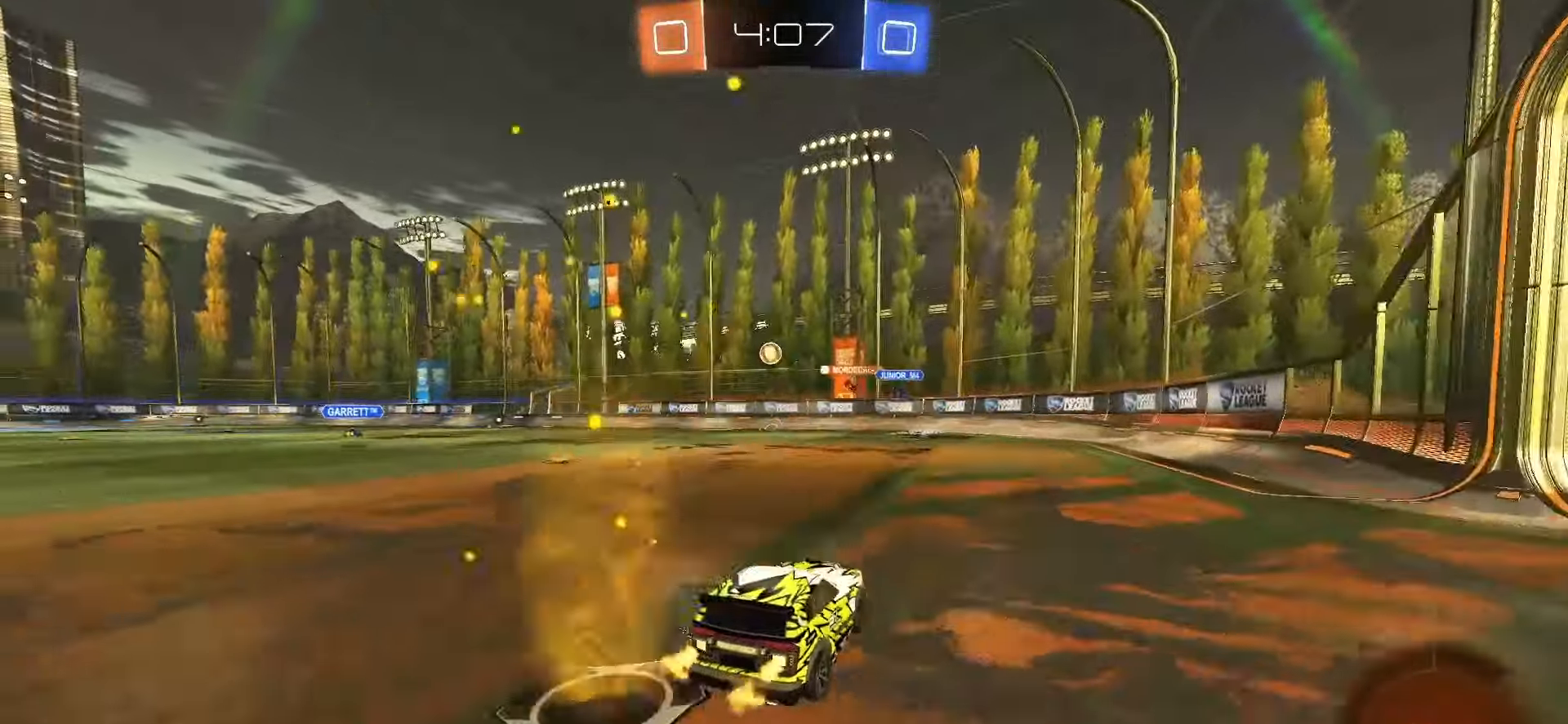
{"buttons": ["R2"], "left_stick": "left", "right_stick": "center", "events": [[367, "left_stick", "center"], [483, "left_stick", "left"]]}
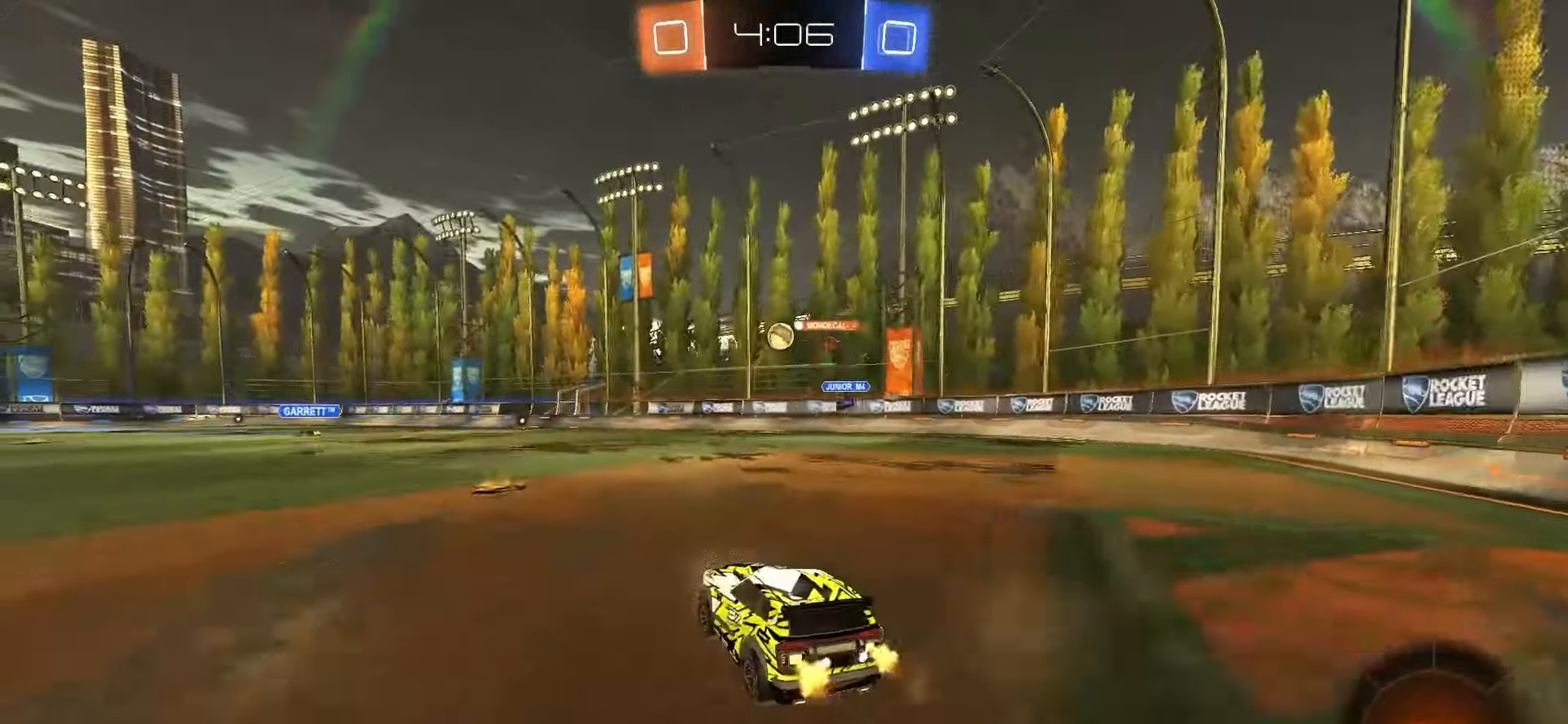
{"buttons": ["R2"], "left_stick": "center", "right_stick": "center", "events": [[117, "left_stick", "center"]]}
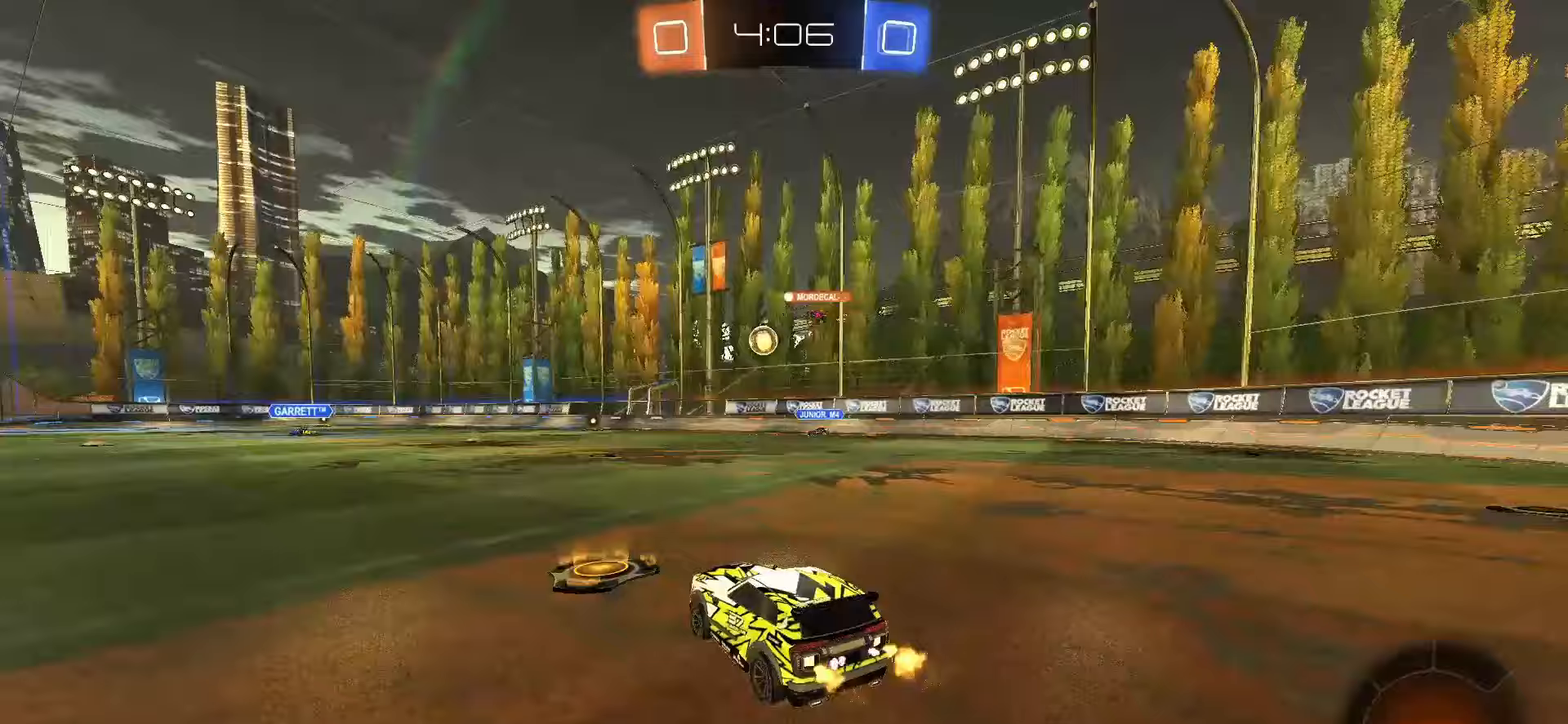
{"buttons": ["R2"], "left_stick": "center", "right_stick": "center", "events": [[167, "left_stick", "right"], [350, "left_stick", "center"]]}
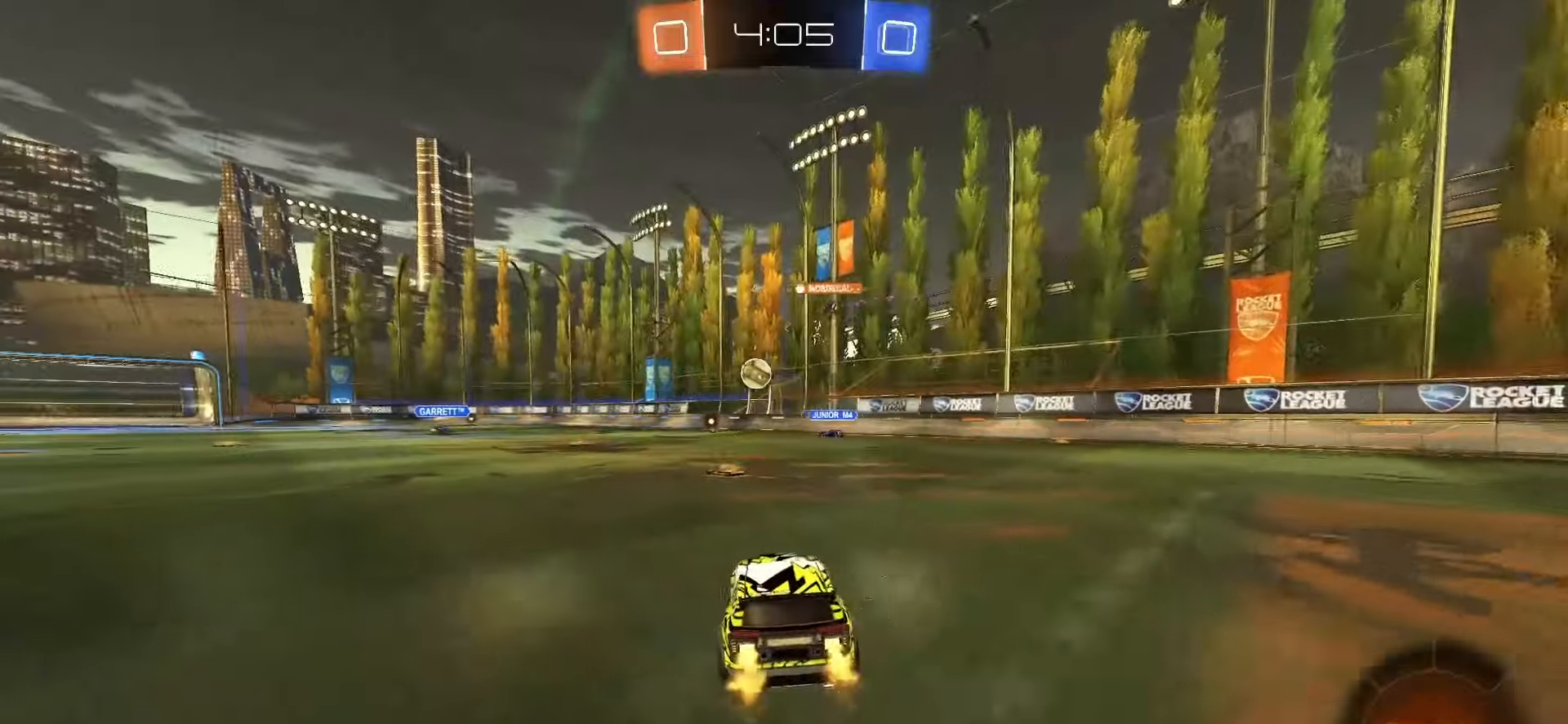
{"buttons": ["R2"], "left_stick": "center", "right_stick": "center", "events": [[183, "left_stick", "left"], [200, "R2", "up"], [250, "L1", "down"], [350, "L1", "up"], [400, "R2", "down"], [483, "left_stick", "center"]]}
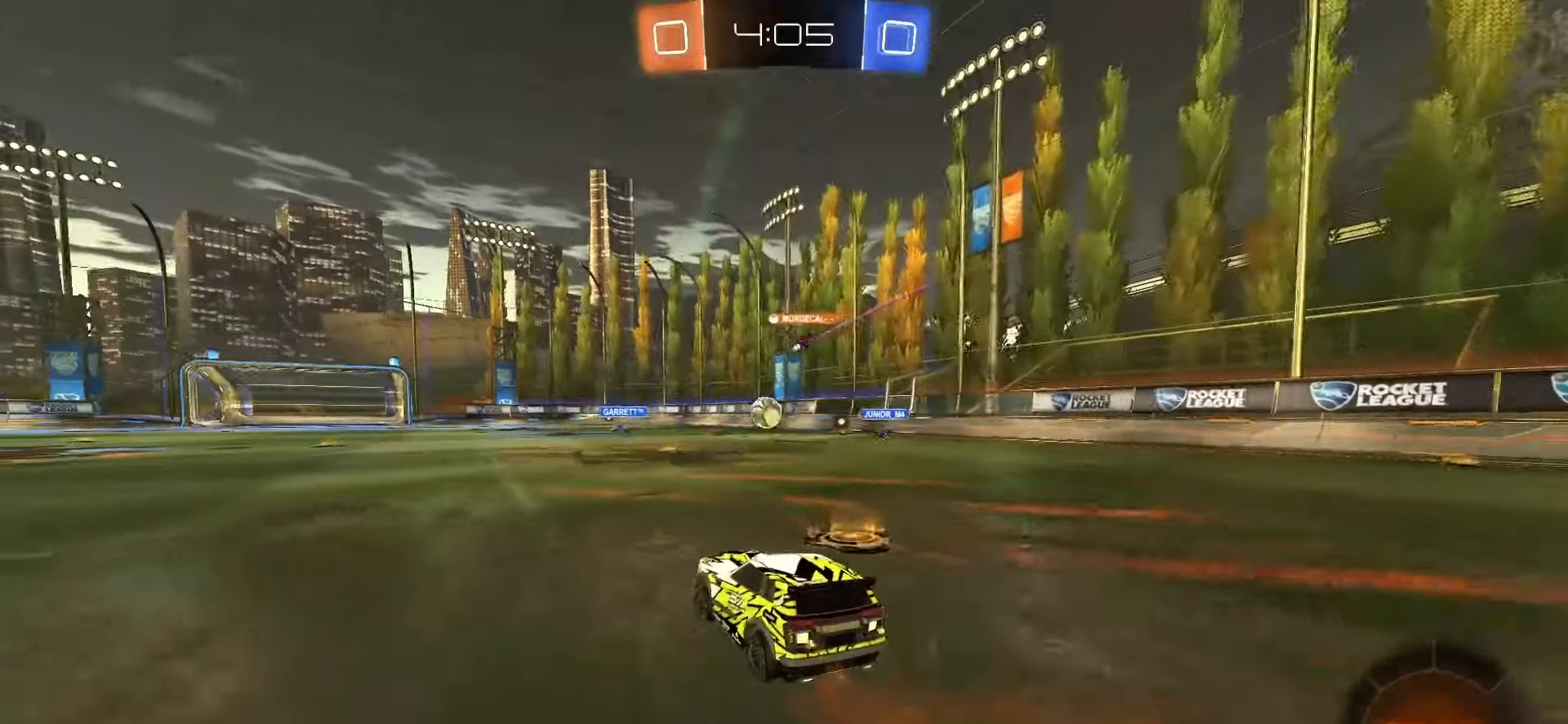
{"buttons": ["R2"], "left_stick": "center", "right_stick": "center", "events": [[17, "left_stick", "right"], [233, "left_stick", "center"]]}
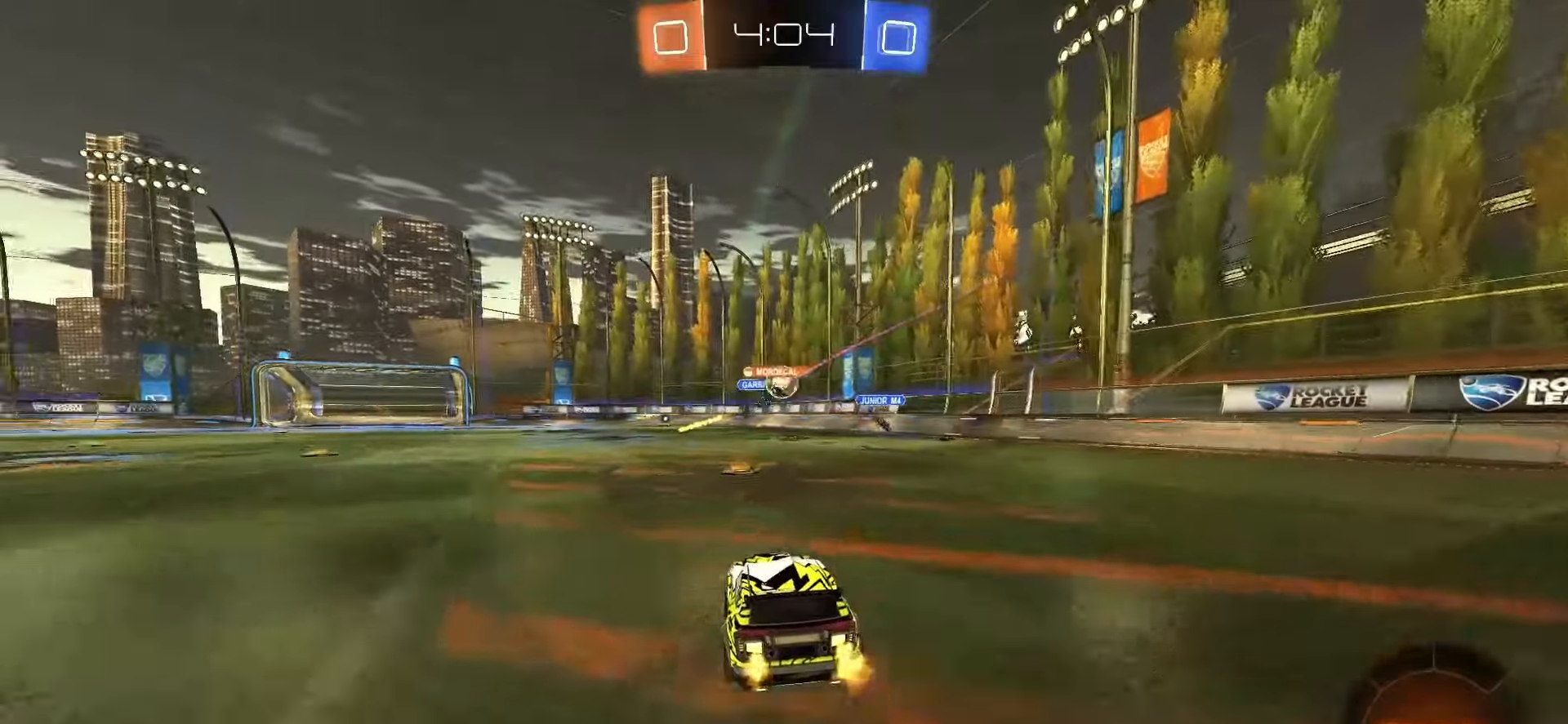
{"buttons": ["R2"], "left_stick": "right", "right_stick": "center", "events": [[300, "left_stick", "right"], [333, "L1", "down"], [467, "L1", "up"]]}
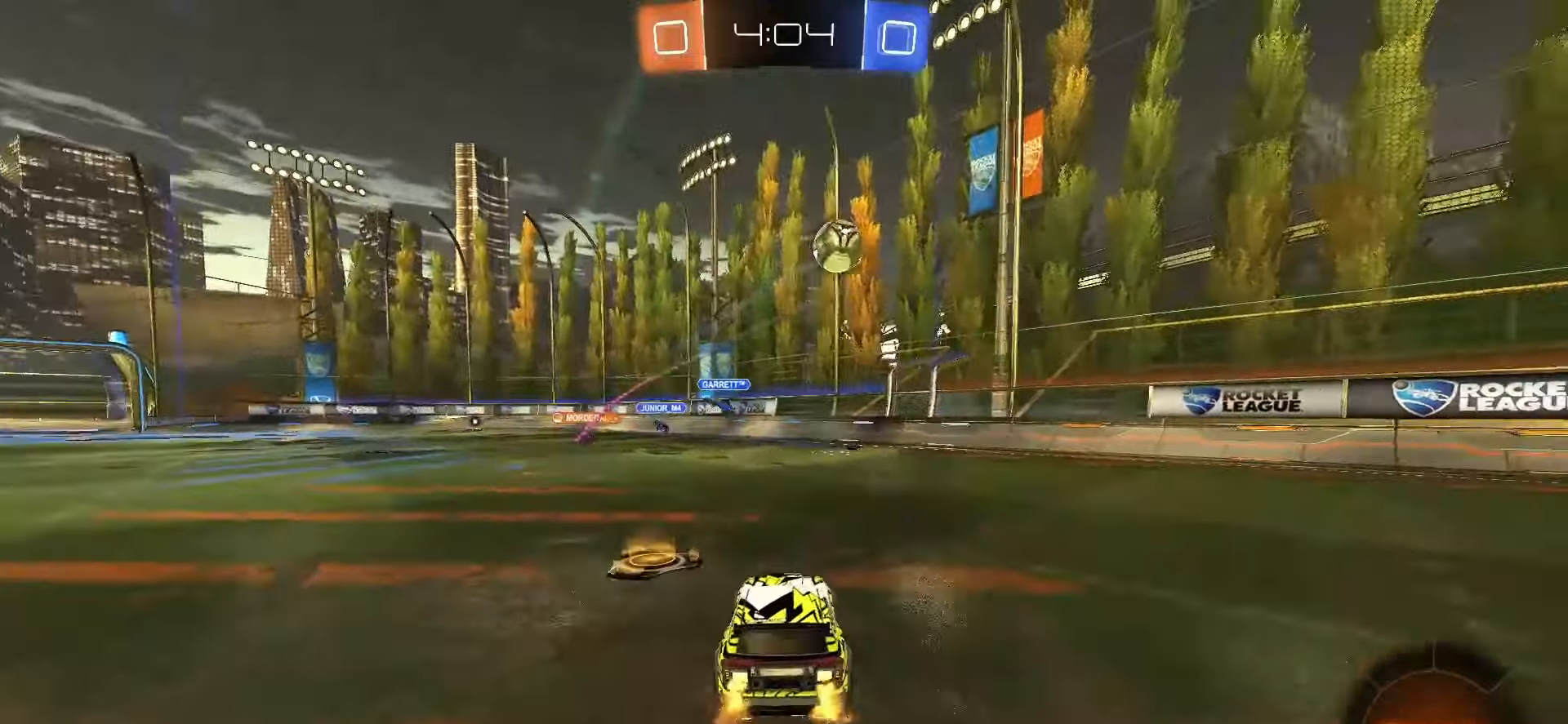
{"buttons": ["R2"], "left_stick": "right", "right_stick": "center", "events": []}
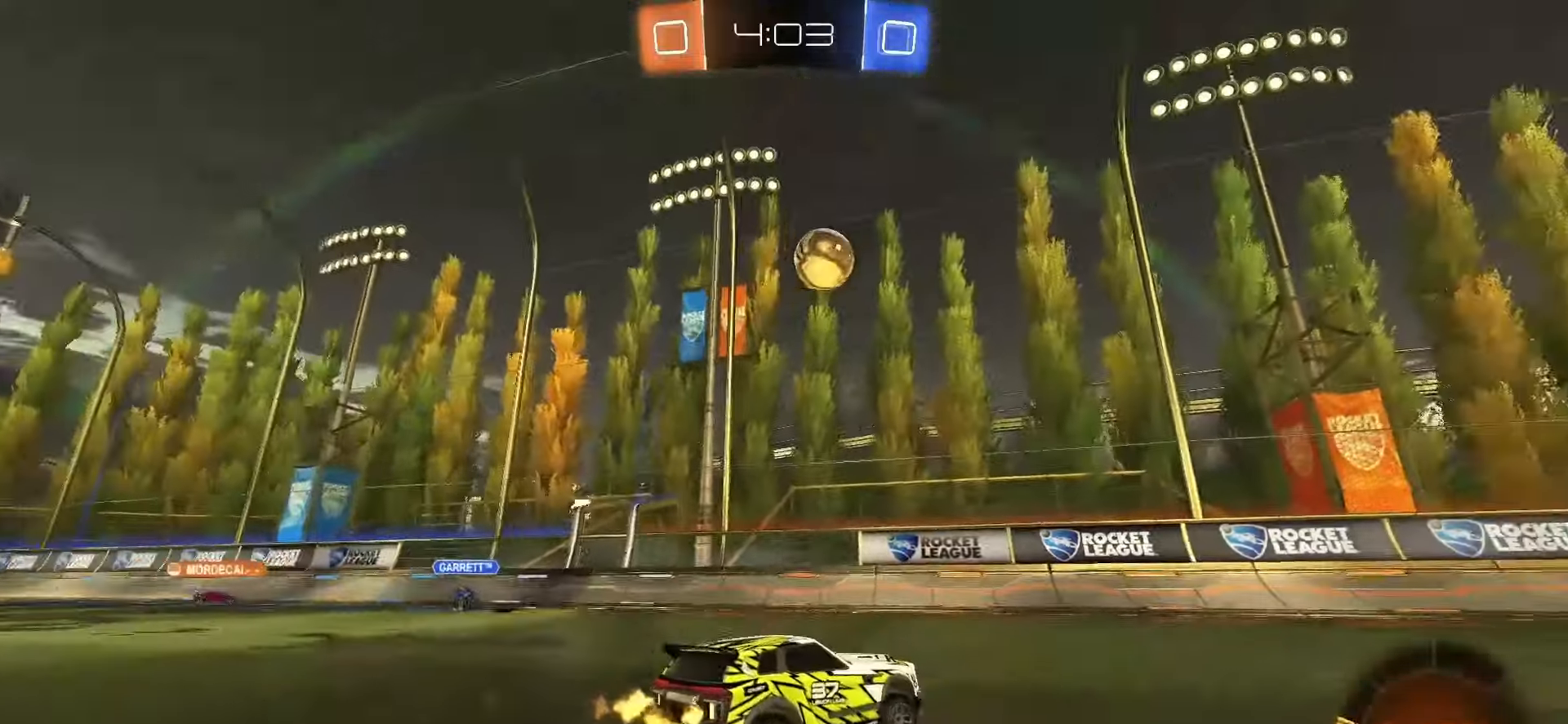
{"buttons": ["R2"], "left_stick": "up", "right_stick": "center", "events": [[450, "CROSS", "down"], [500, "CROSS", "up"], [500, "left_stick", "up"]]}
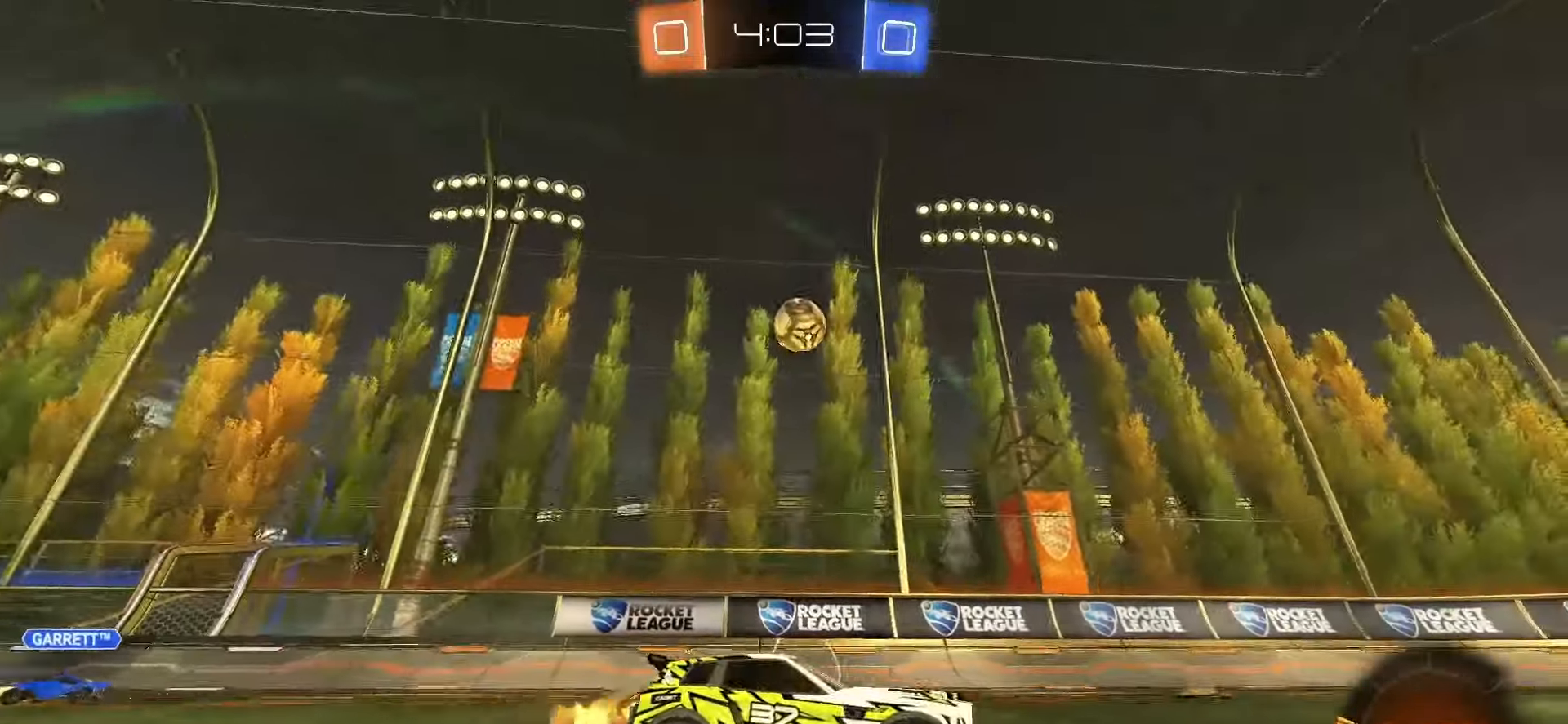
{"buttons": ["L1", "R2"], "left_stick": "down-left", "right_stick": "center", "events": [[50, "CROSS", "down"], [117, "left_stick", "down"], [167, "L1", "down"], [200, "CROSS", "up"], [267, "TRIANGLE", "down"], [383, "TRIANGLE", "up"], [417, "left_stick", "down-left"]]}
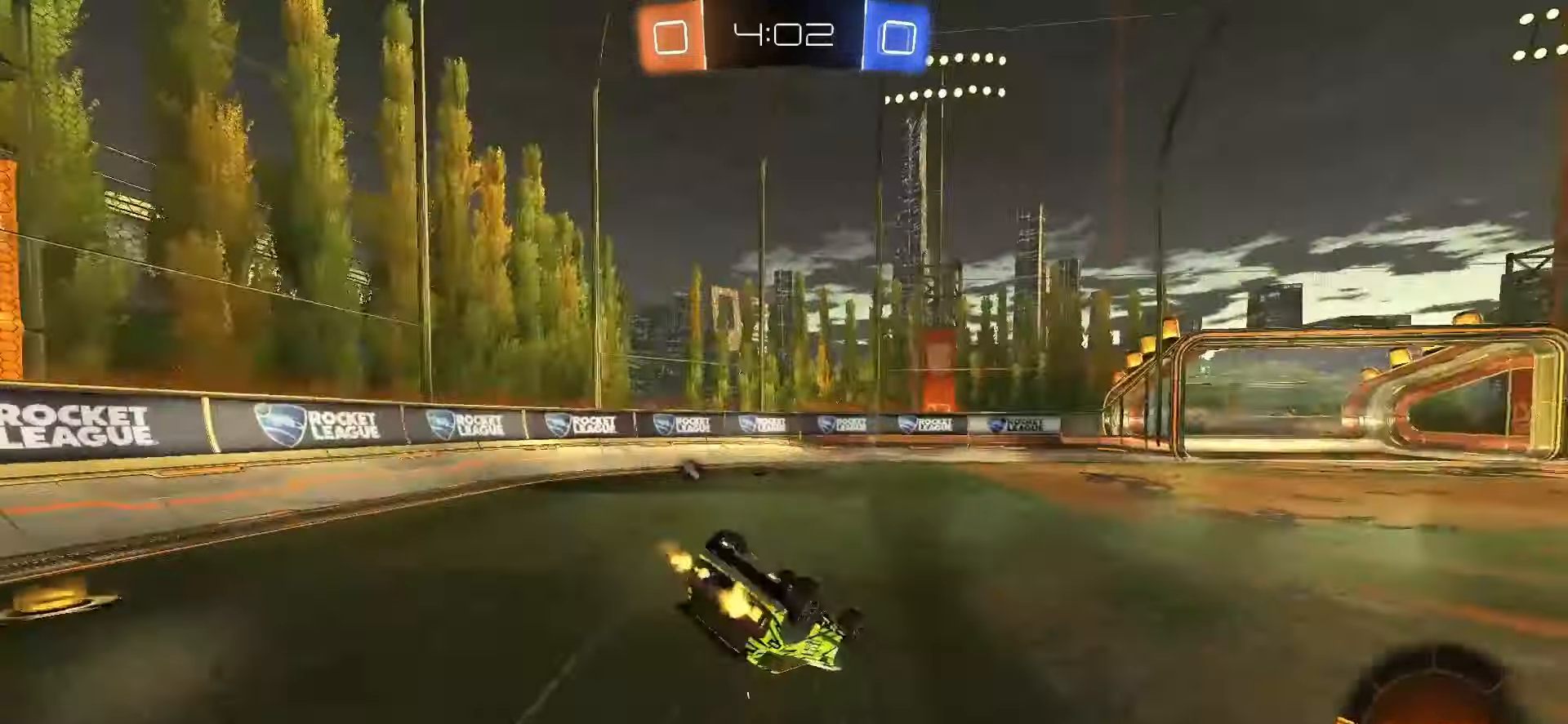
{"buttons": ["R2"], "left_stick": "center", "right_stick": "center", "events": [[183, "TRIANGLE", "down"], [300, "TRIANGLE", "up"], [350, "left_stick", "center"], [400, "L1", "up"]]}
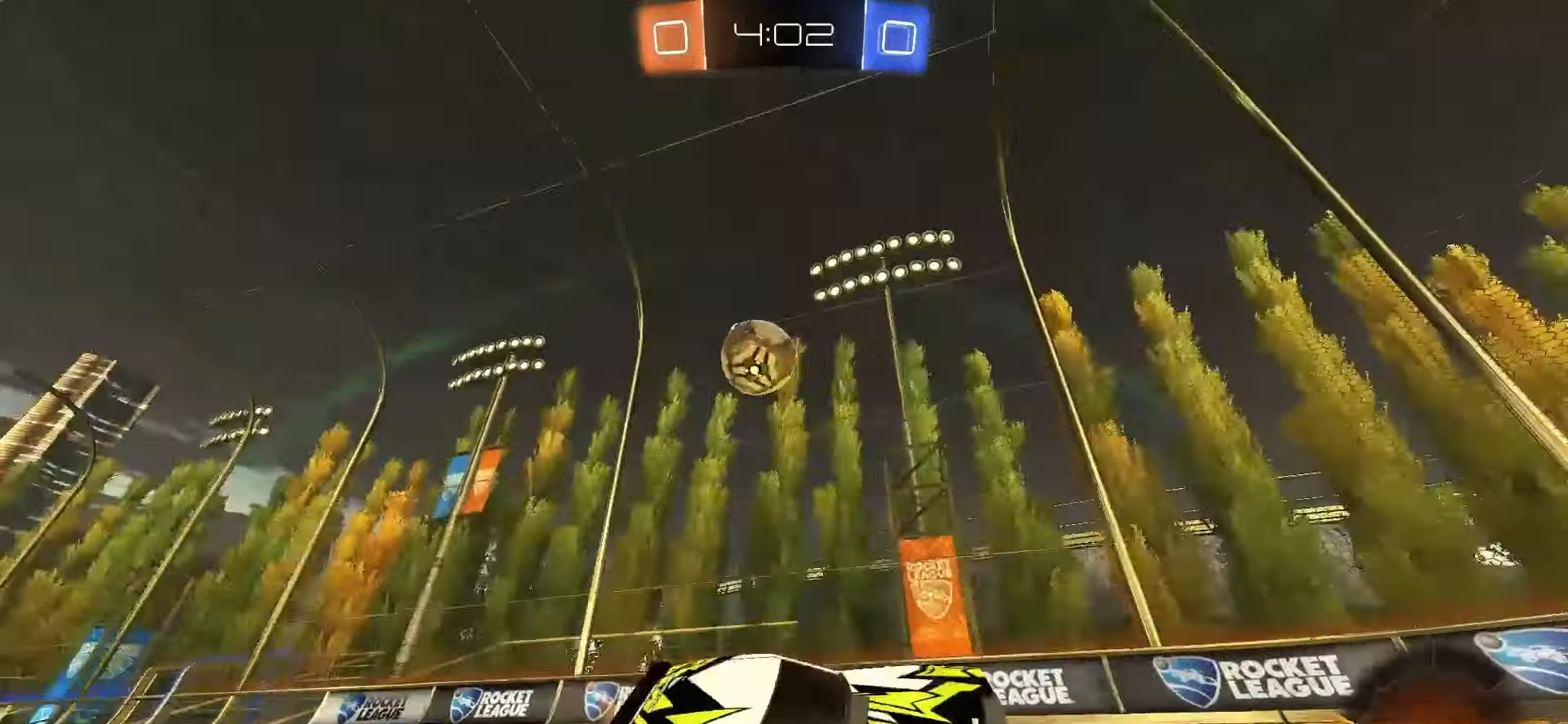
{"buttons": ["R2"], "left_stick": "right", "right_stick": "center", "events": [[33, "left_stick", "right"]]}
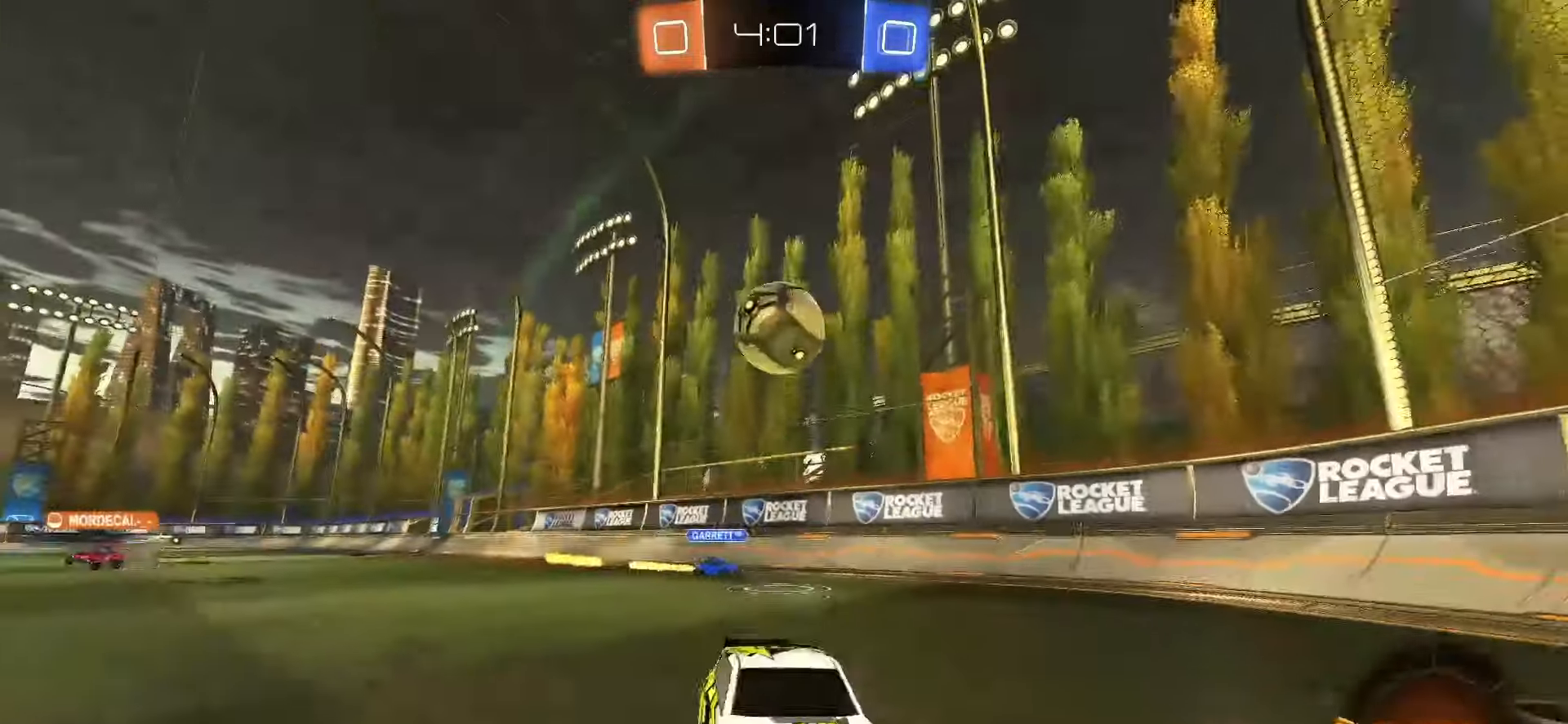
{"buttons": [], "left_stick": "left", "right_stick": "center", "events": [[67, "left_stick", "center"], [317, "R2", "up"], [483, "left_stick", "left"]]}